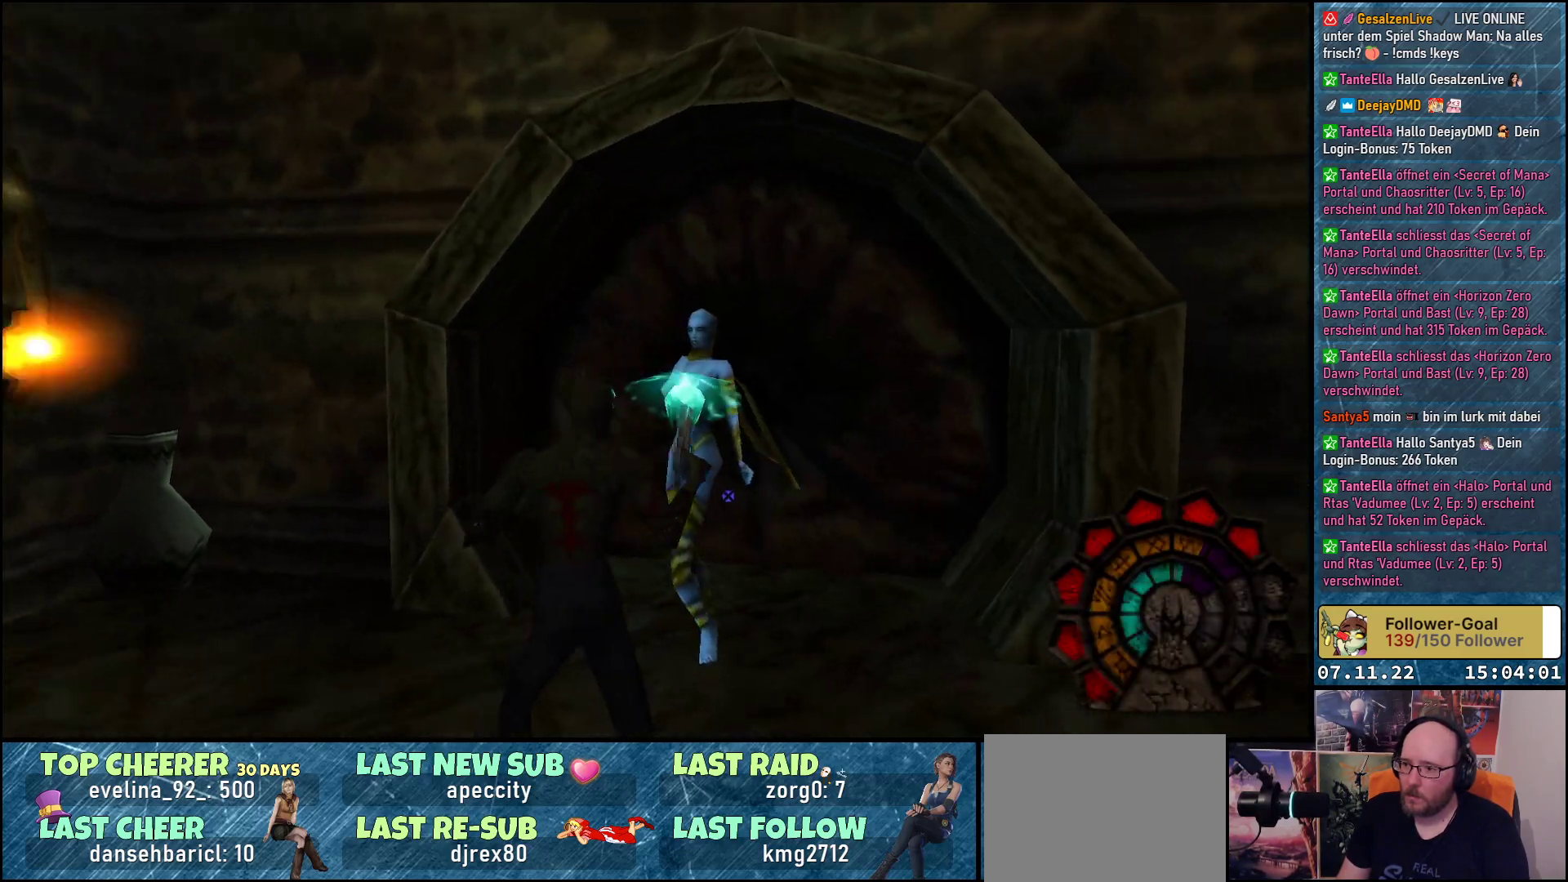
Gameplay with a controller (Xbox layout); each line is a JSON object with the inputs held at the frame after it. "events" lists button and stick changes between this image and that frame as [ms after this image, input, new state], when the widget could be followed in between. Not read: right_stick.
{"buttons": ["A", "R1", "DPAD_RIGHT"], "left_stick": "center", "events": [[33, "DPAD_DOWN", "down"], [67, "A", "up"], [150, "A", "down"], [467, "DPAD_DOWN", "up"], [467, "DPAD_RIGHT", "down"]]}
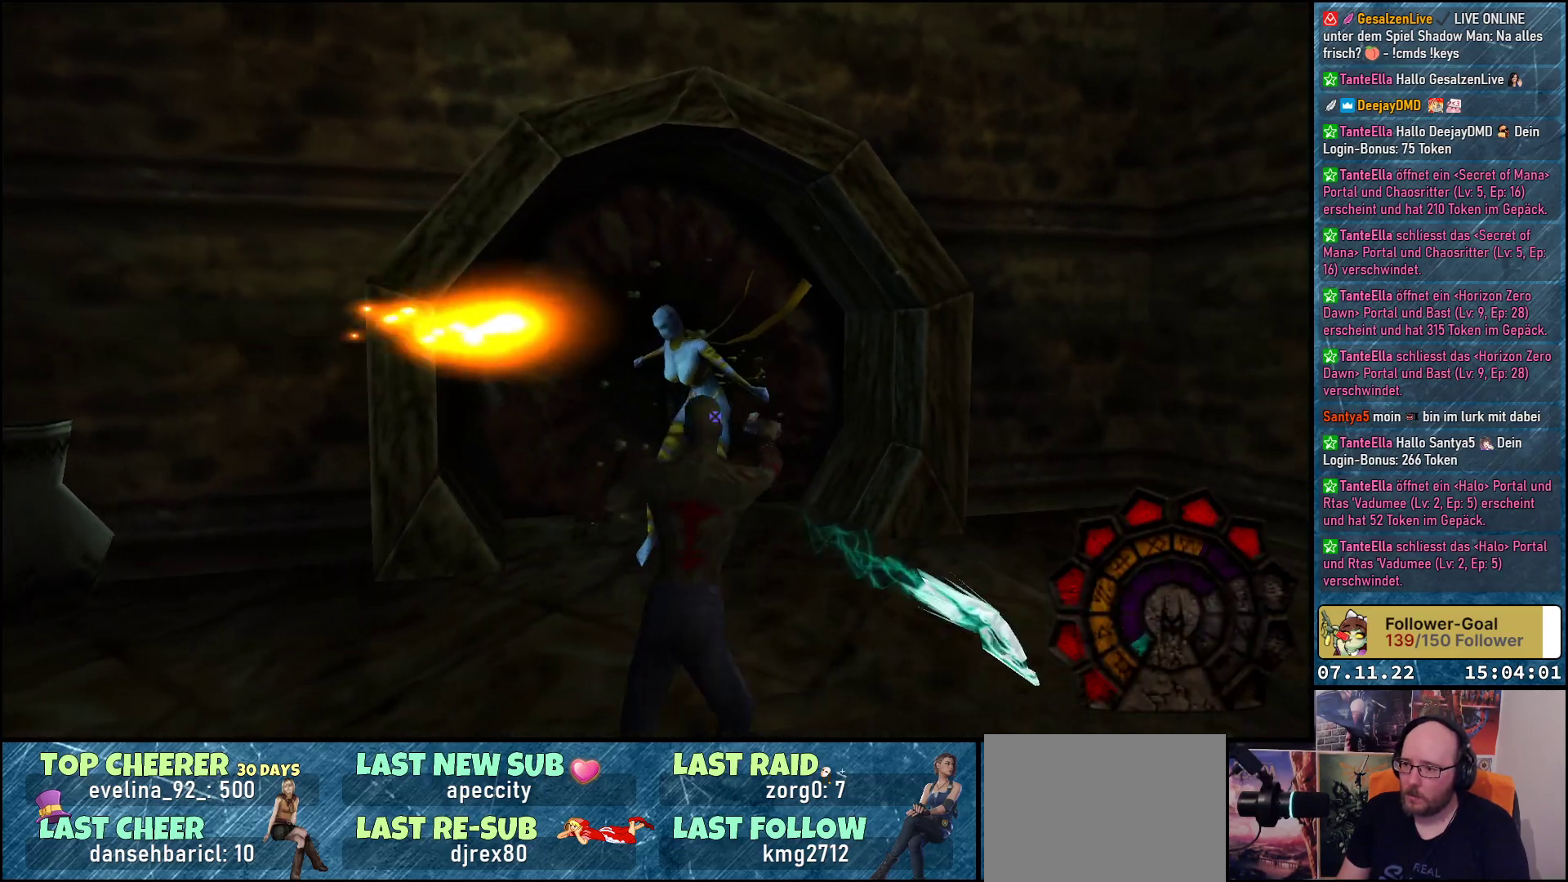
{"buttons": ["A", "R1", "DPAD_DOWN"], "left_stick": "center", "events": [[283, "DPAD_DOWN", "down"], [367, "DPAD_RIGHT", "up"]]}
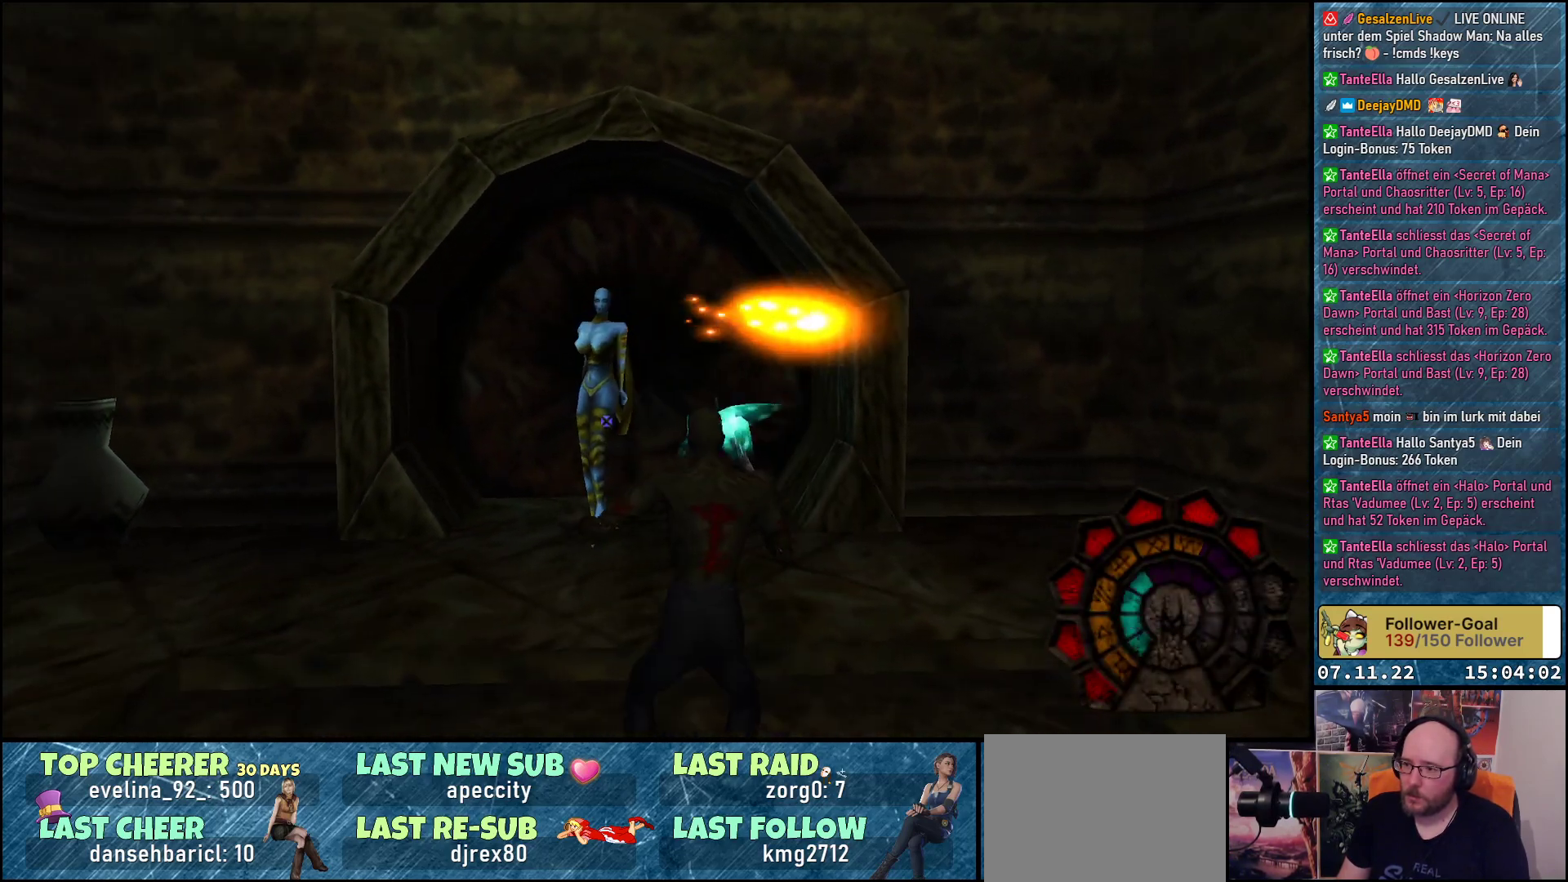
{"buttons": ["R1", "DPAD_RIGHT"], "left_stick": "center", "events": [[283, "DPAD_RIGHT", "down"], [333, "DPAD_DOWN", "up"], [433, "A", "up"]]}
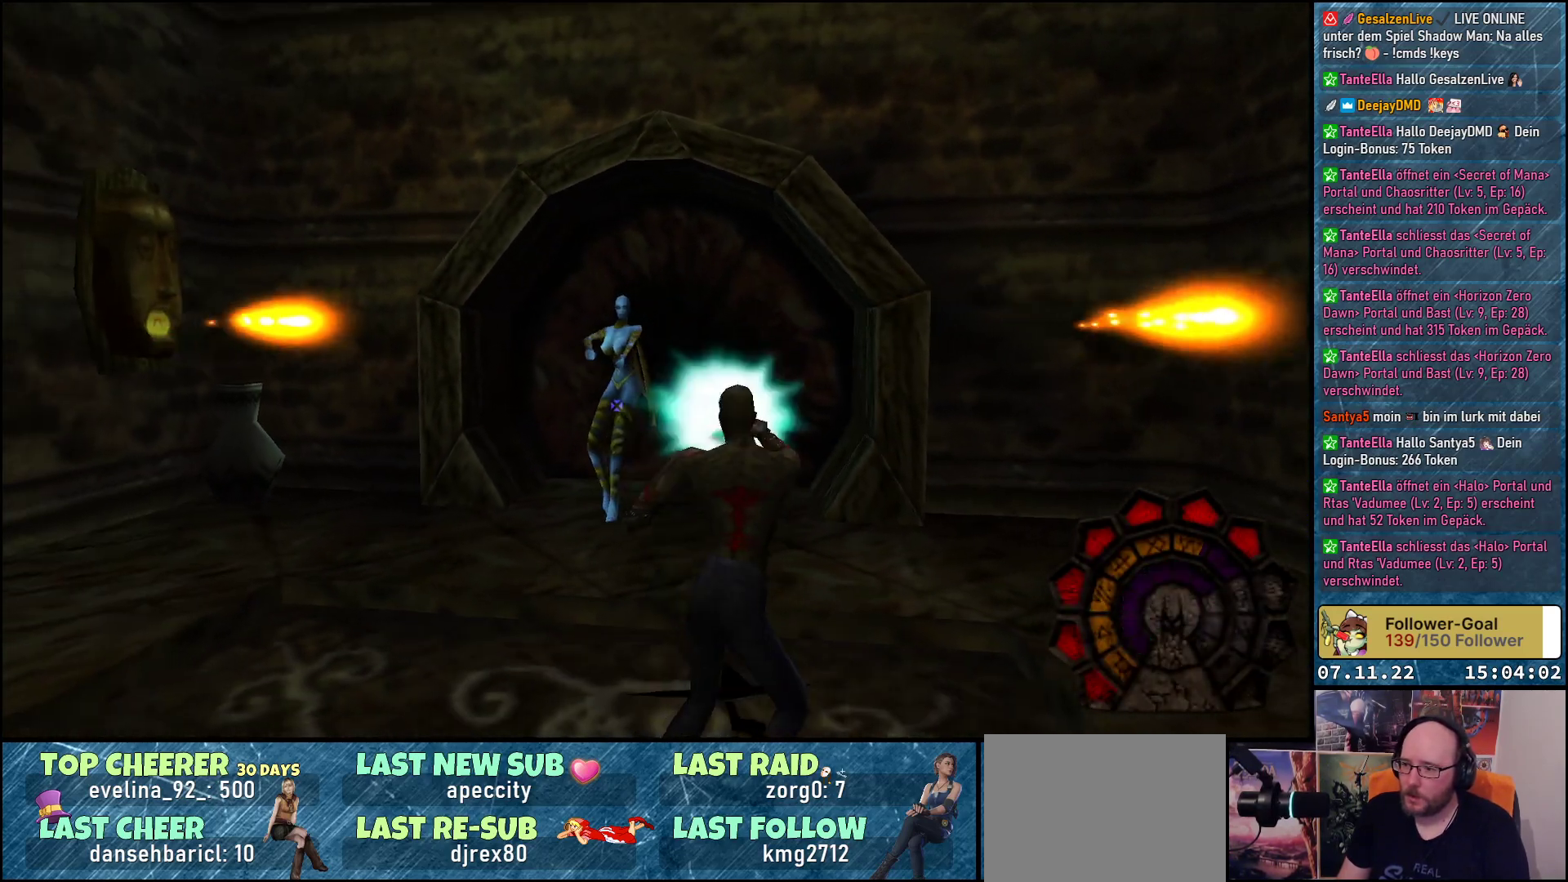
{"buttons": ["A", "R1", "DPAD_DOWN", "DPAD_RIGHT"], "left_stick": "center", "events": [[17, "A", "down"], [467, "DPAD_DOWN", "down"]]}
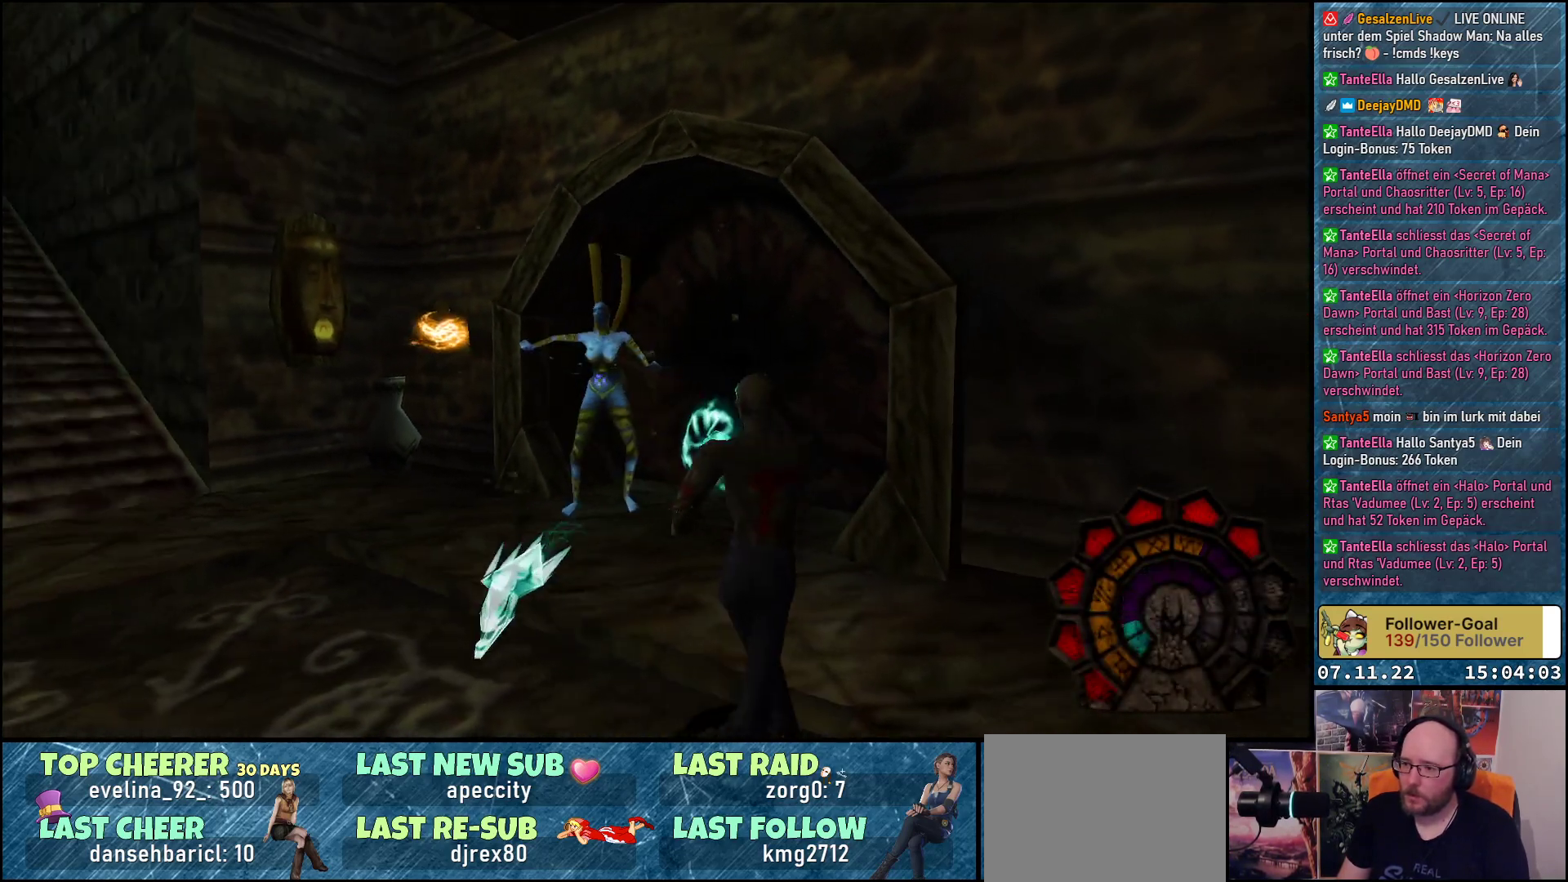
{"buttons": ["A", "R1", "DPAD_LEFT"], "left_stick": "center", "events": [[83, "DPAD_RIGHT", "up"], [183, "DPAD_LEFT", "down"], [217, "DPAD_DOWN", "up"]]}
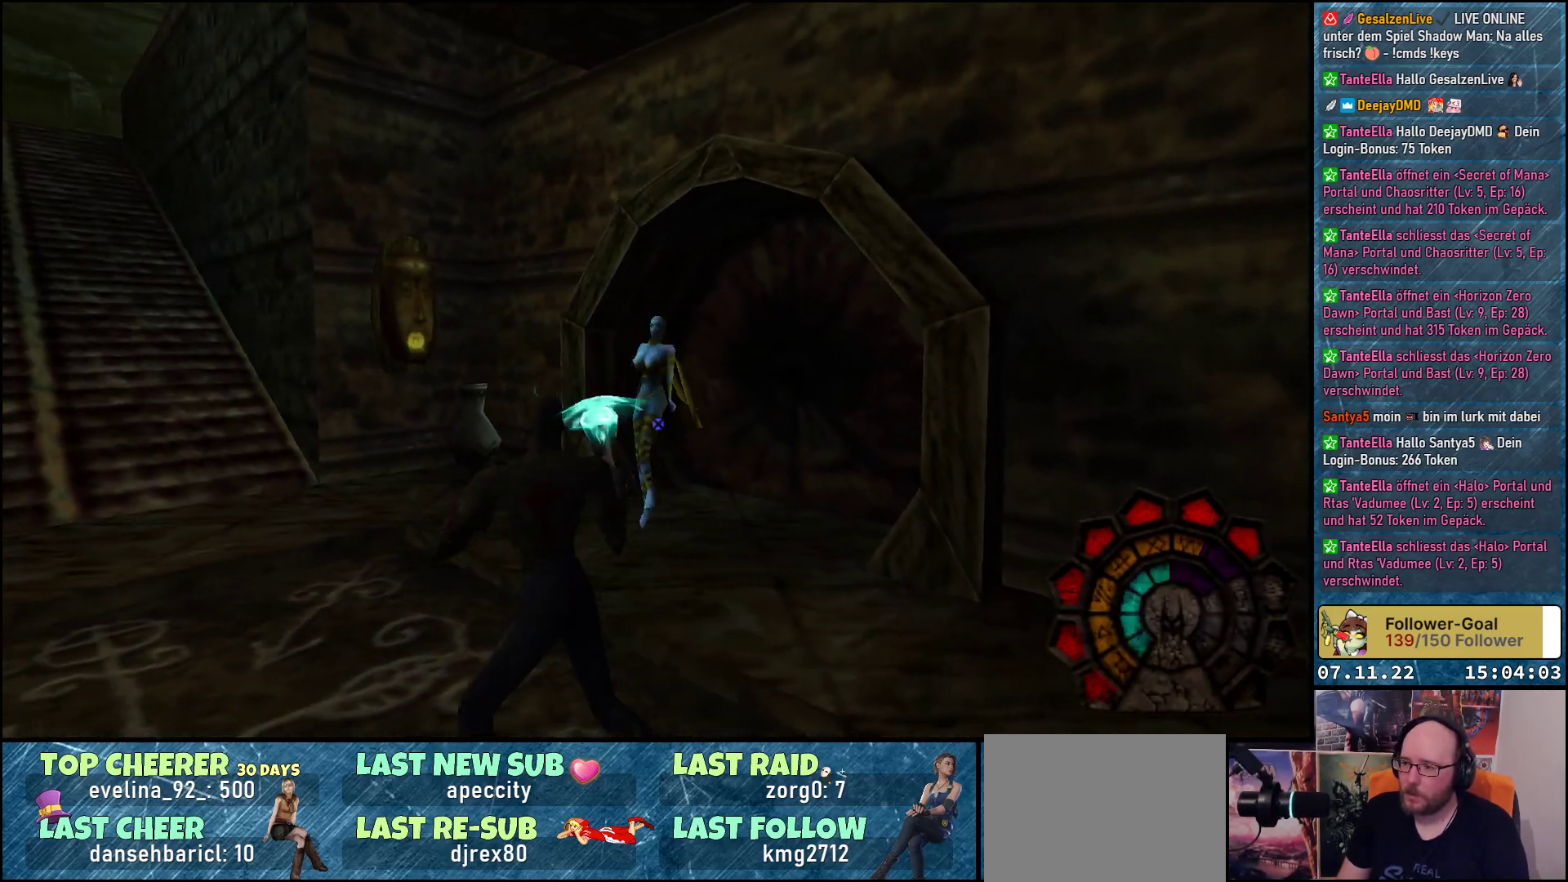
{"buttons": ["A", "R1", "DPAD_LEFT"], "left_stick": "center", "events": [[367, "A", "up"], [433, "A", "down"]]}
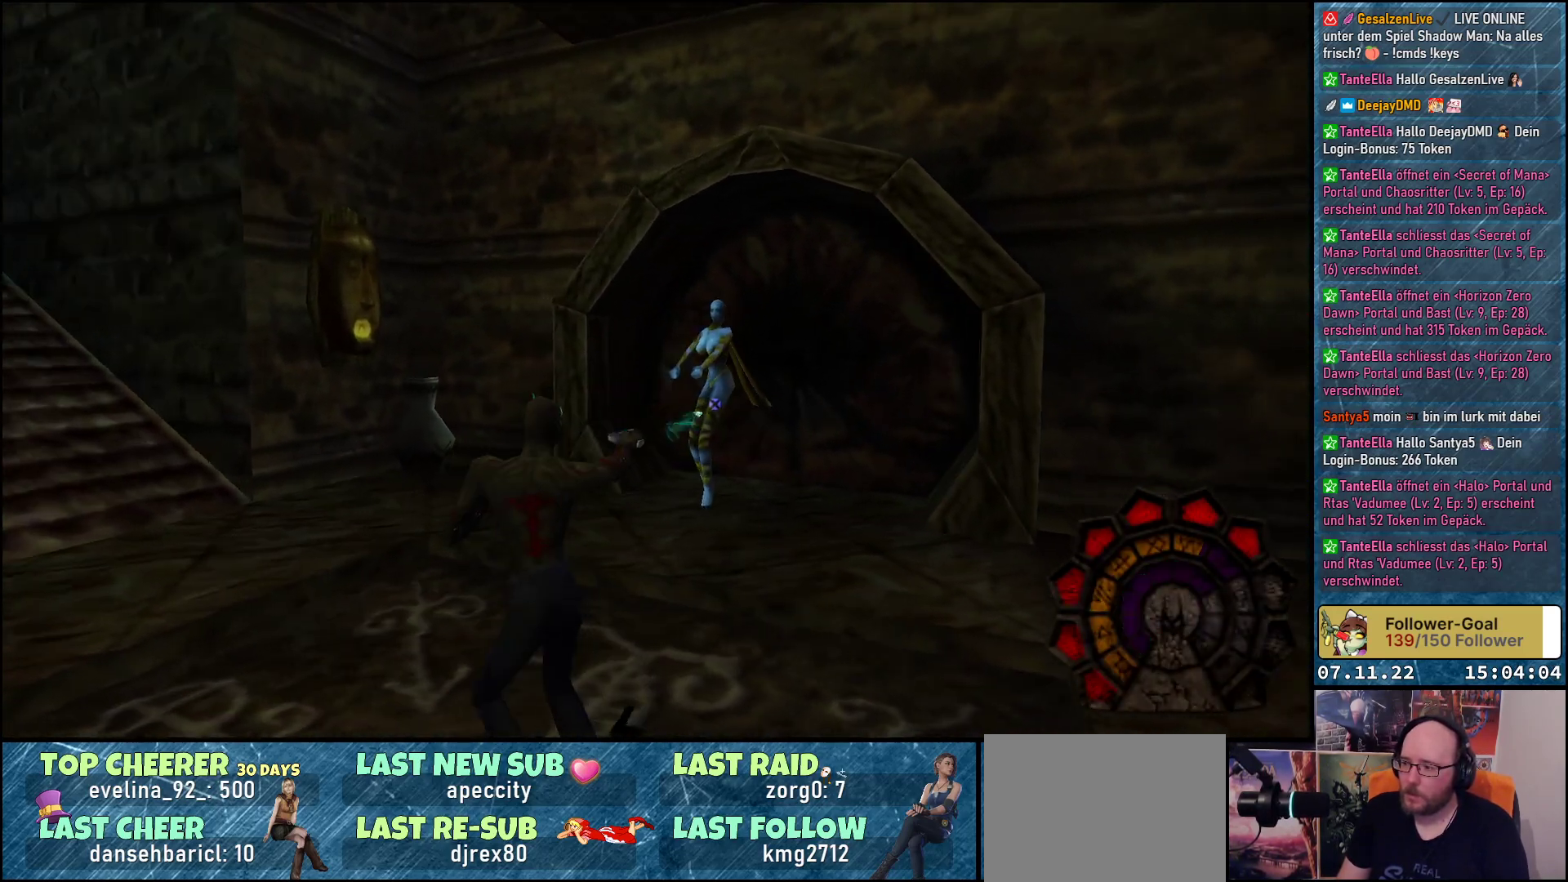
{"buttons": ["A", "R1"], "left_stick": "center", "events": [[417, "DPAD_LEFT", "up"]]}
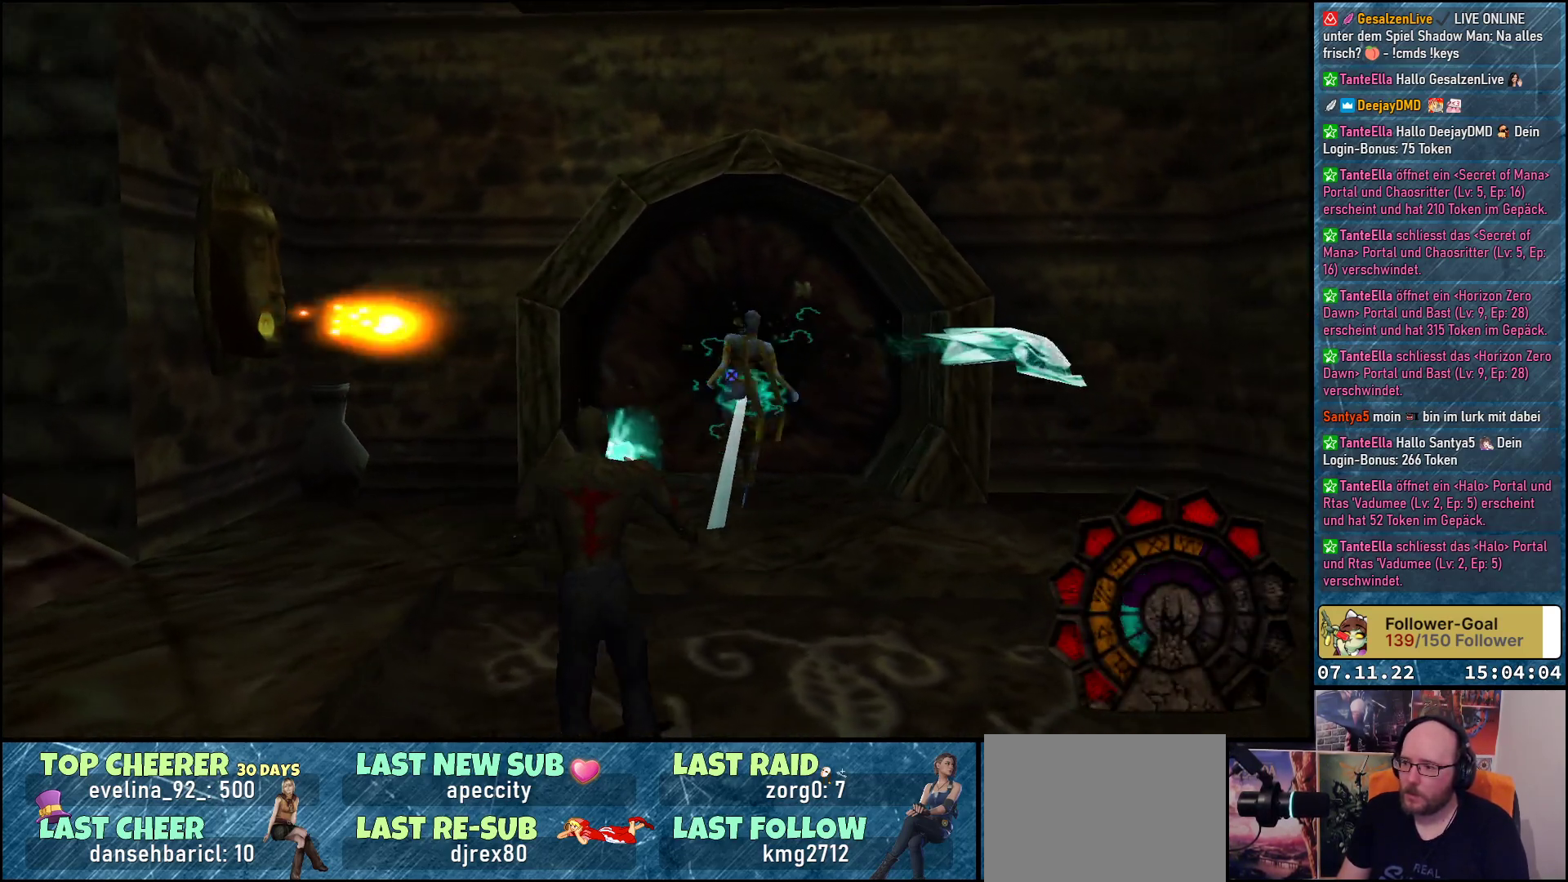
{"buttons": ["A"], "left_stick": "center", "events": [[450, "R1", "up"]]}
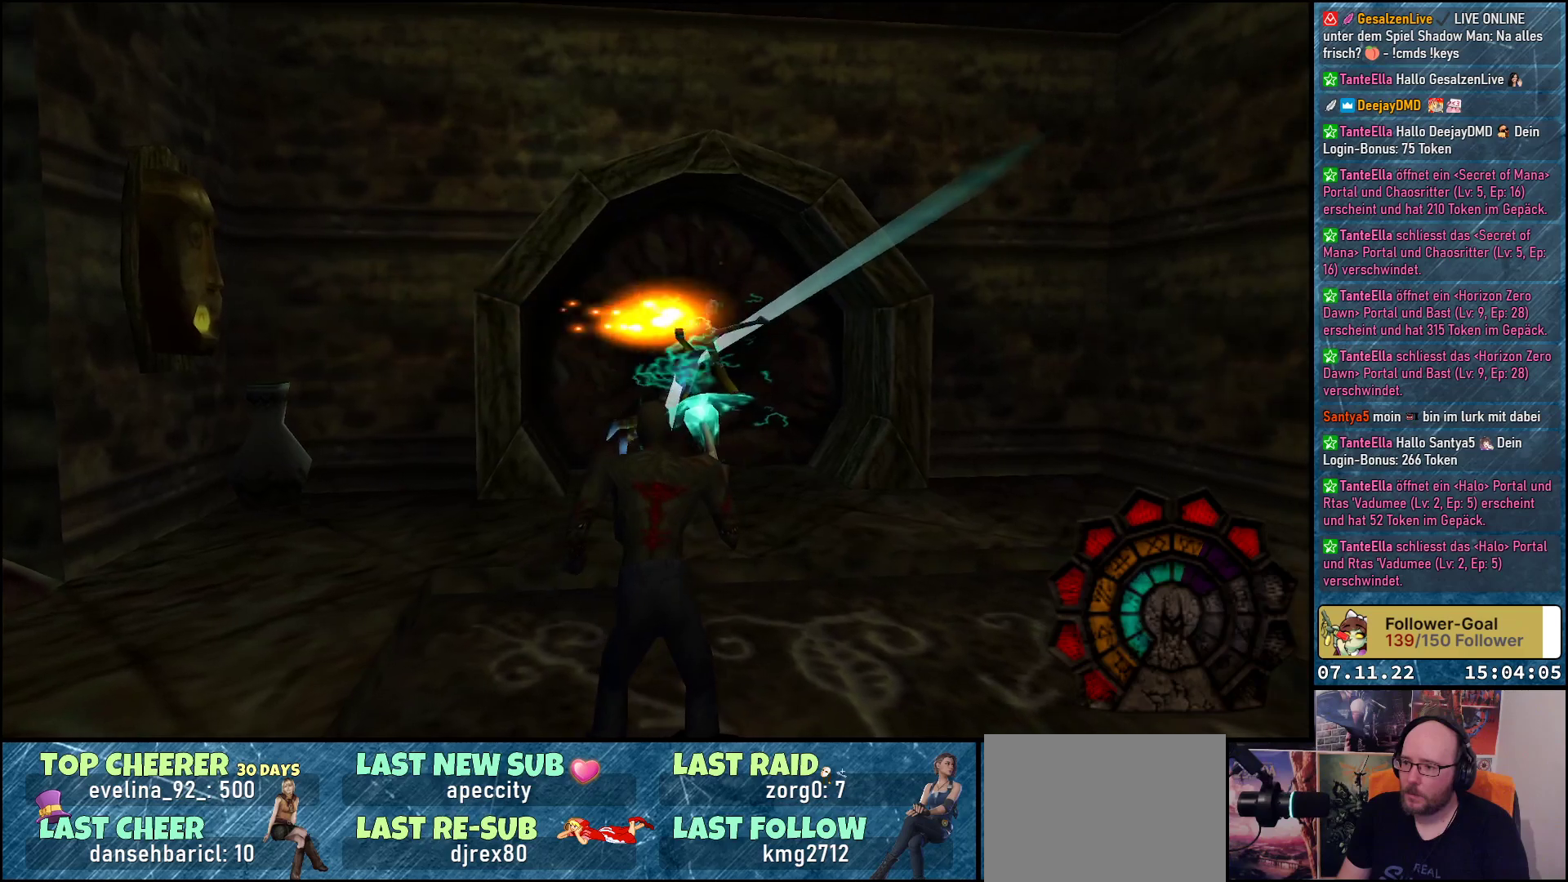
{"buttons": ["A", "DPAD_UP", "DPAD_LEFT"], "left_stick": "center", "events": [[150, "DPAD_LEFT", "down"], [183, "DPAD_UP", "down"]]}
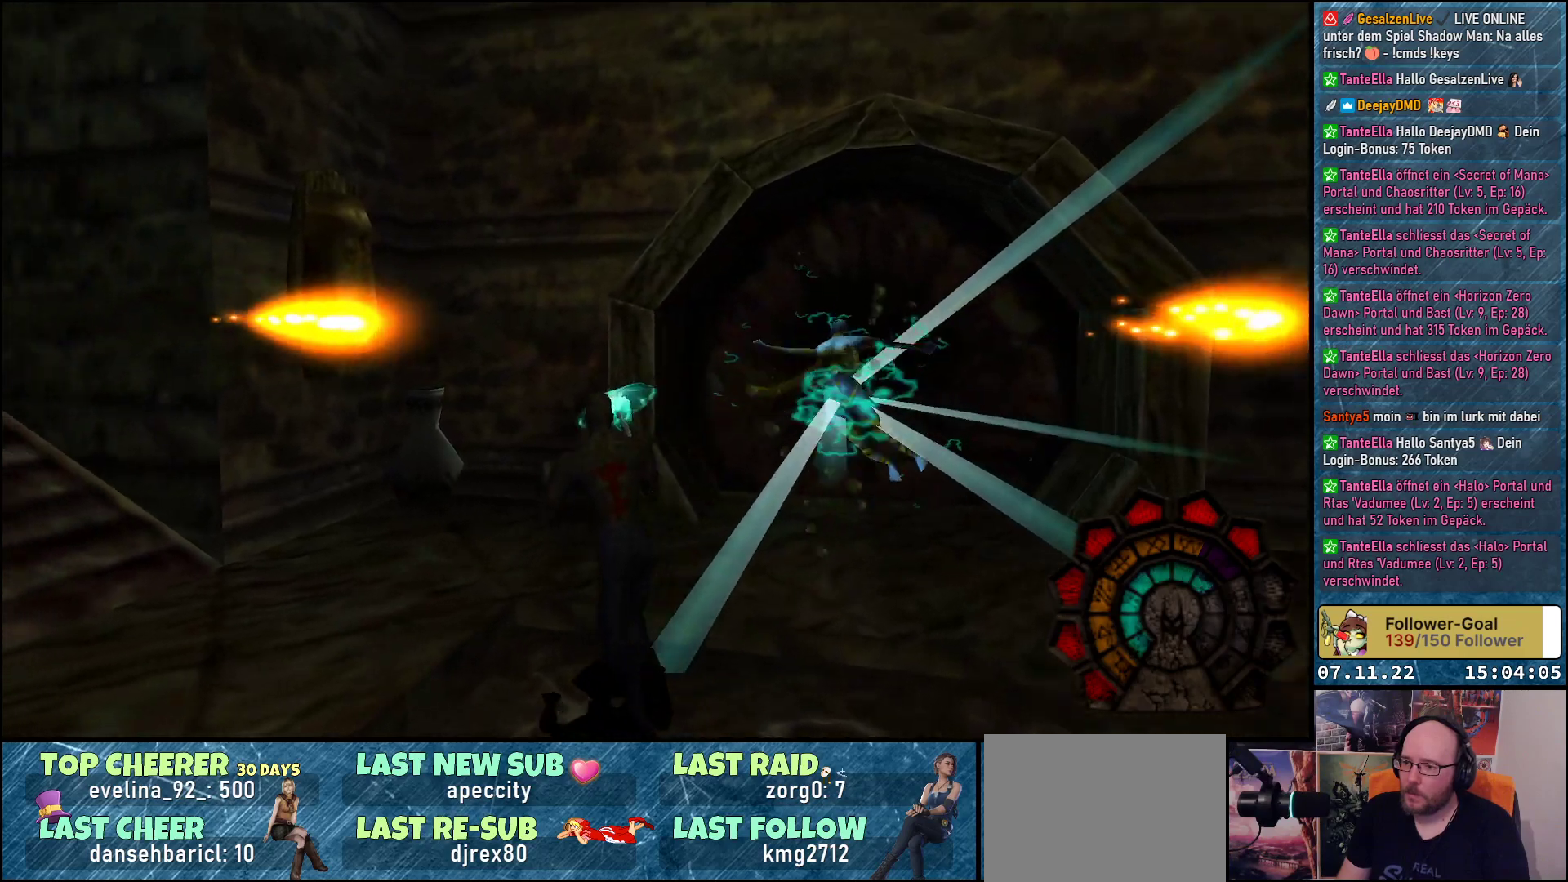
{"buttons": [], "left_stick": "center", "events": [[100, "DPAD_LEFT", "up"], [117, "DPAD_UP", "up"], [133, "A", "up"]]}
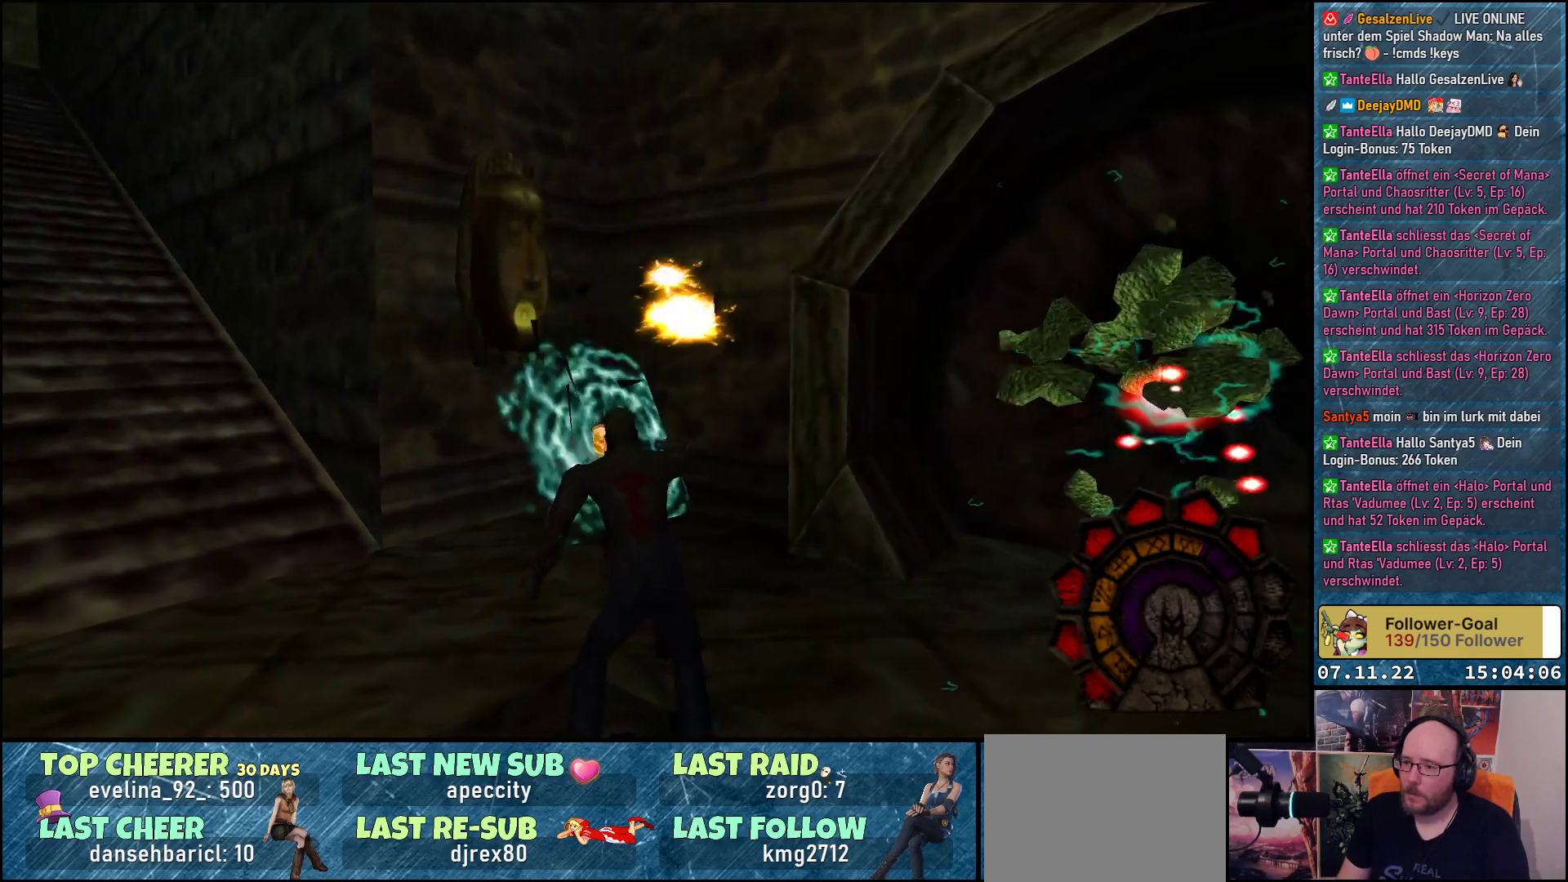
{"buttons": ["DPAD_LEFT"], "left_stick": "center", "events": [[183, "DPAD_LEFT", "down"]]}
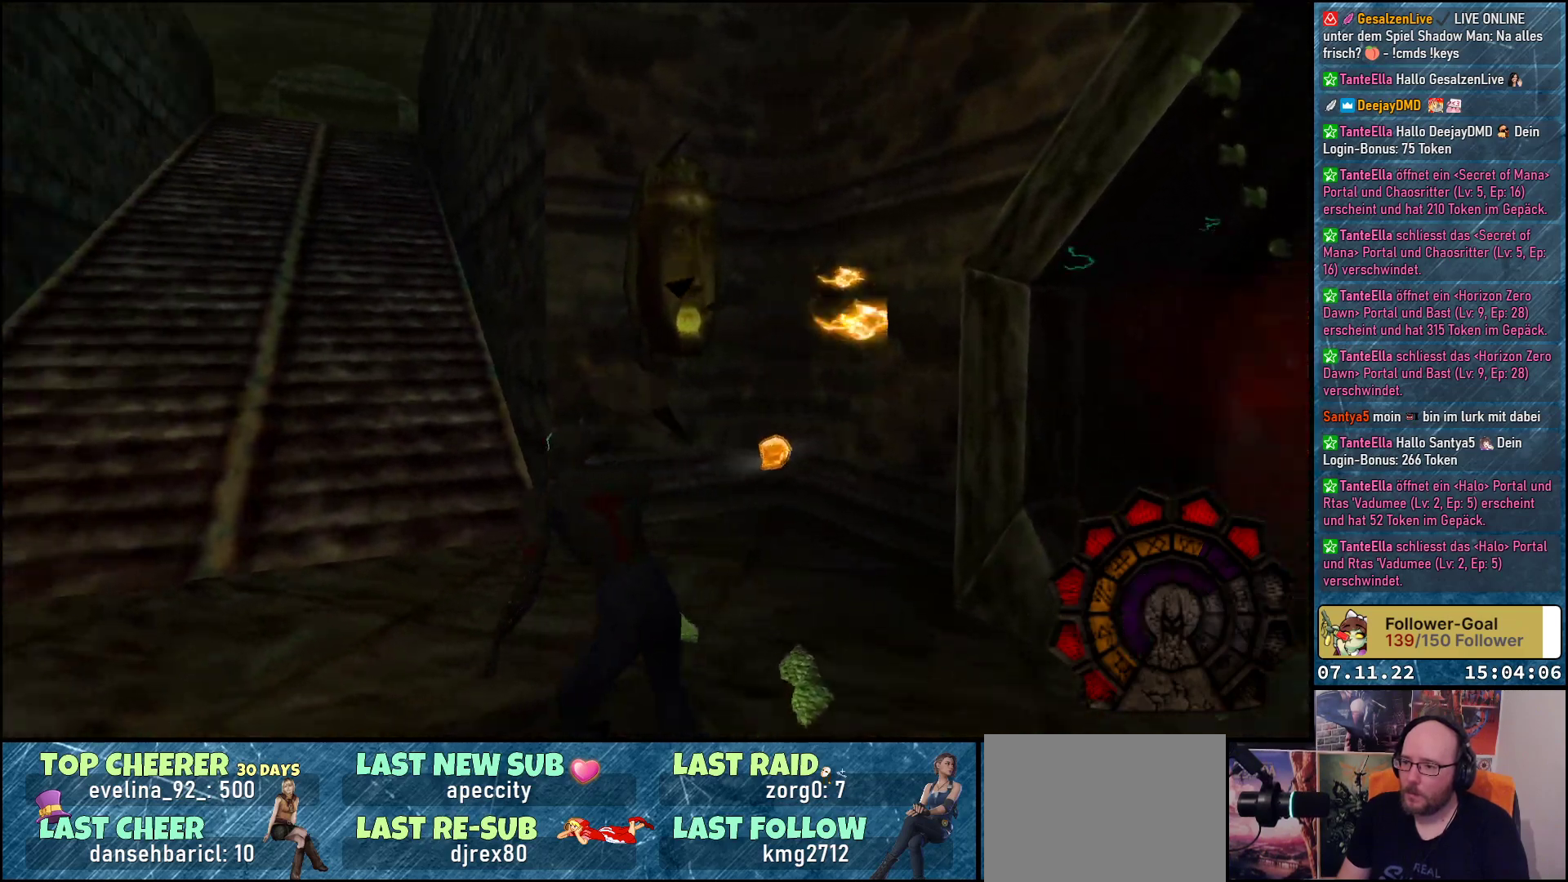
{"buttons": ["A"], "left_stick": "center", "events": [[467, "A", "down"], [483, "DPAD_LEFT", "up"]]}
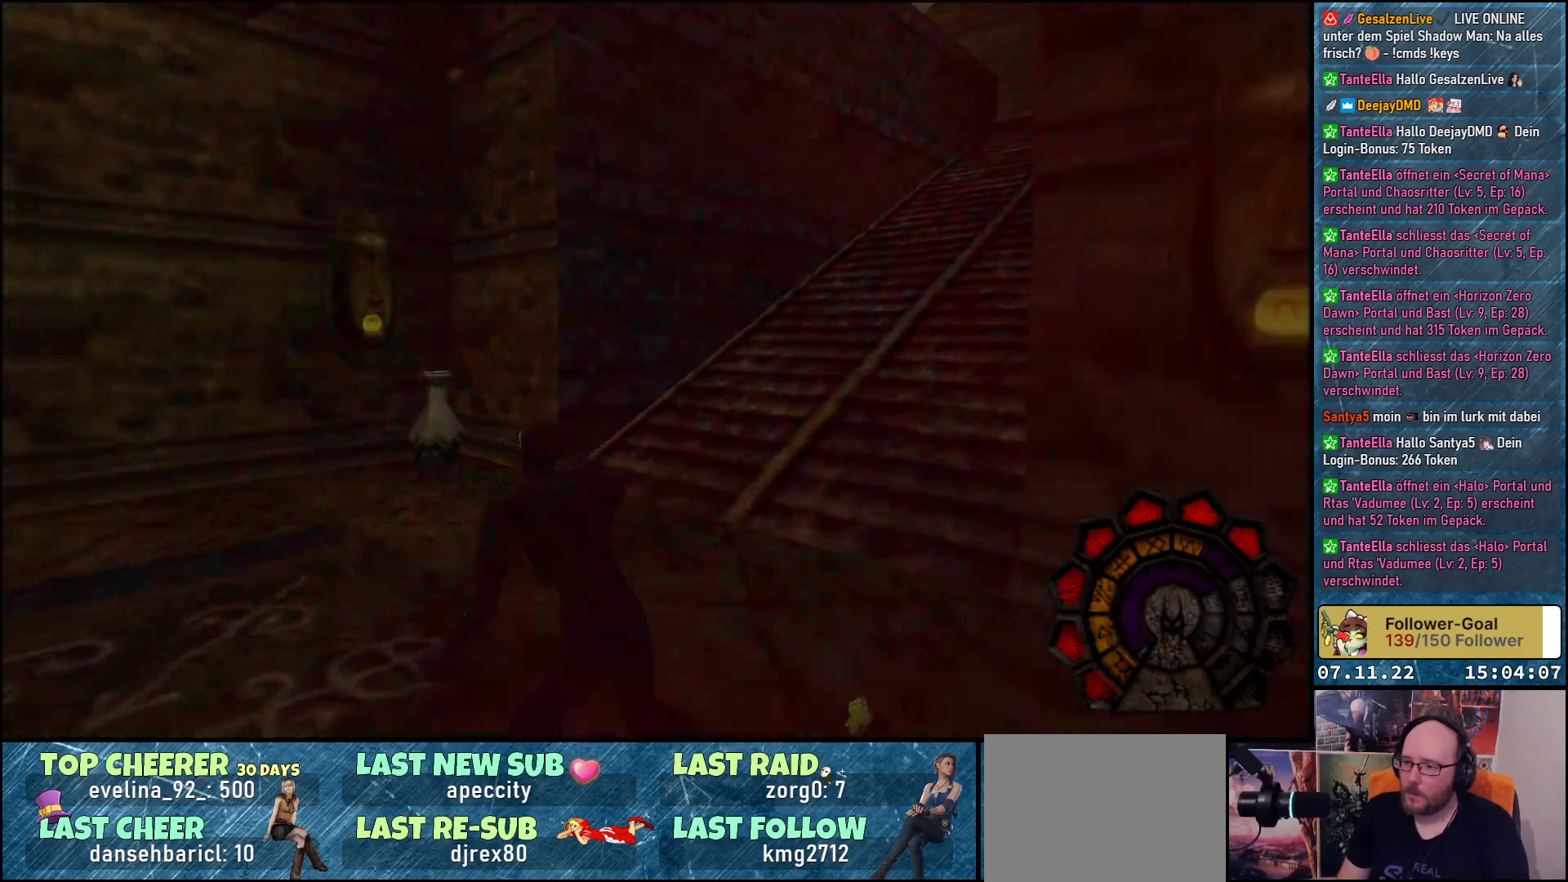
{"buttons": ["DPAD_UP", "DPAD_LEFT"], "left_stick": "center", "events": [[67, "DPAD_UP", "down"], [117, "A", "up"], [383, "DPAD_LEFT", "down"]]}
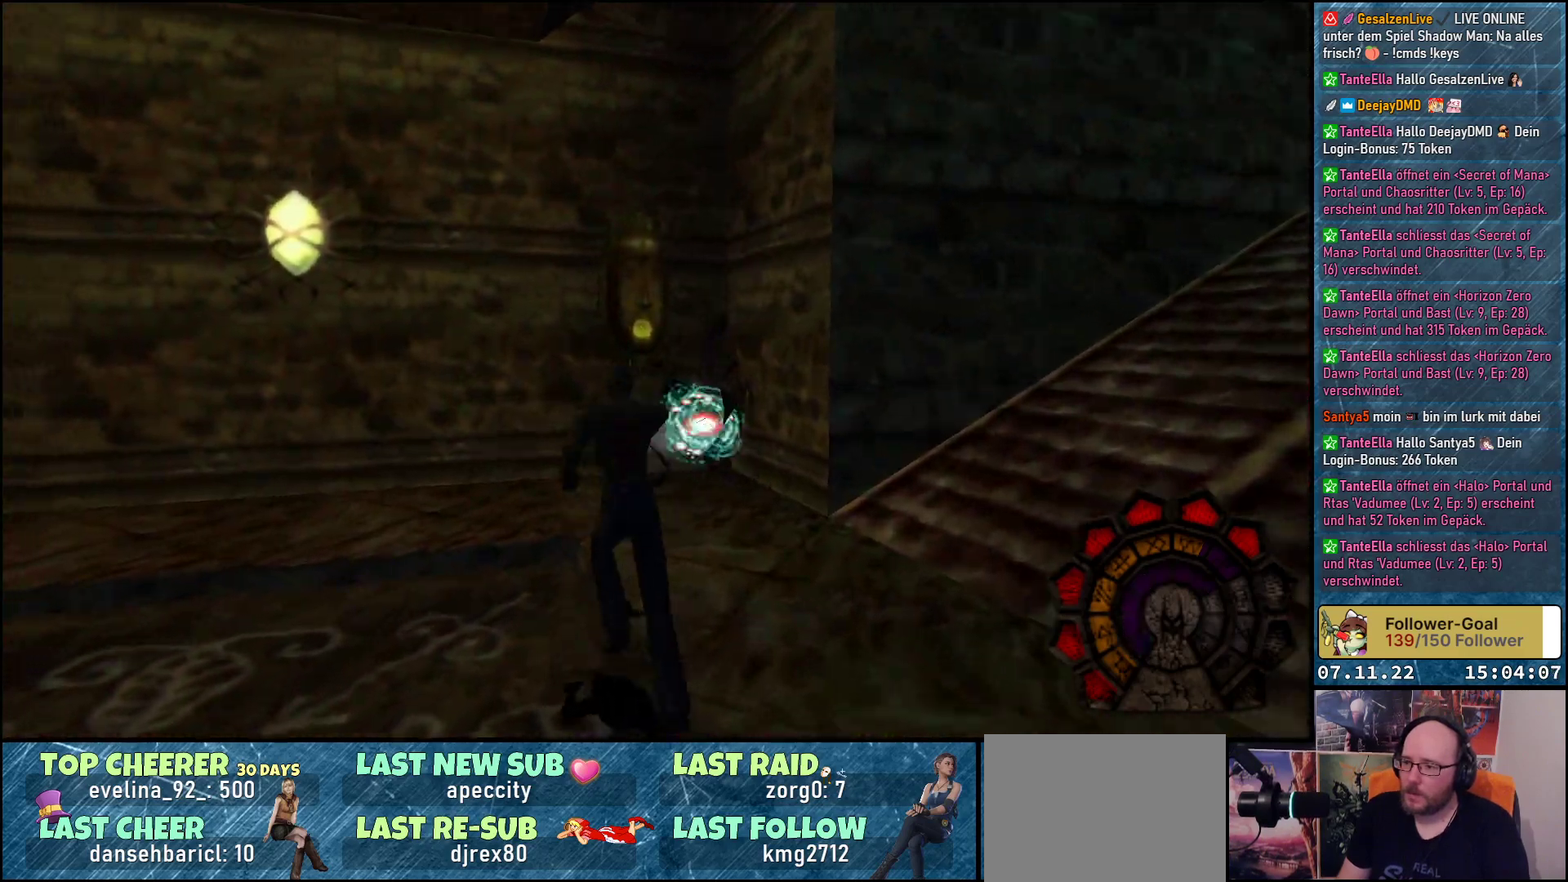
{"buttons": ["DPAD_UP", "DPAD_RIGHT"], "left_stick": "center", "events": [[33, "DPAD_LEFT", "up"], [333, "DPAD_RIGHT", "down"]]}
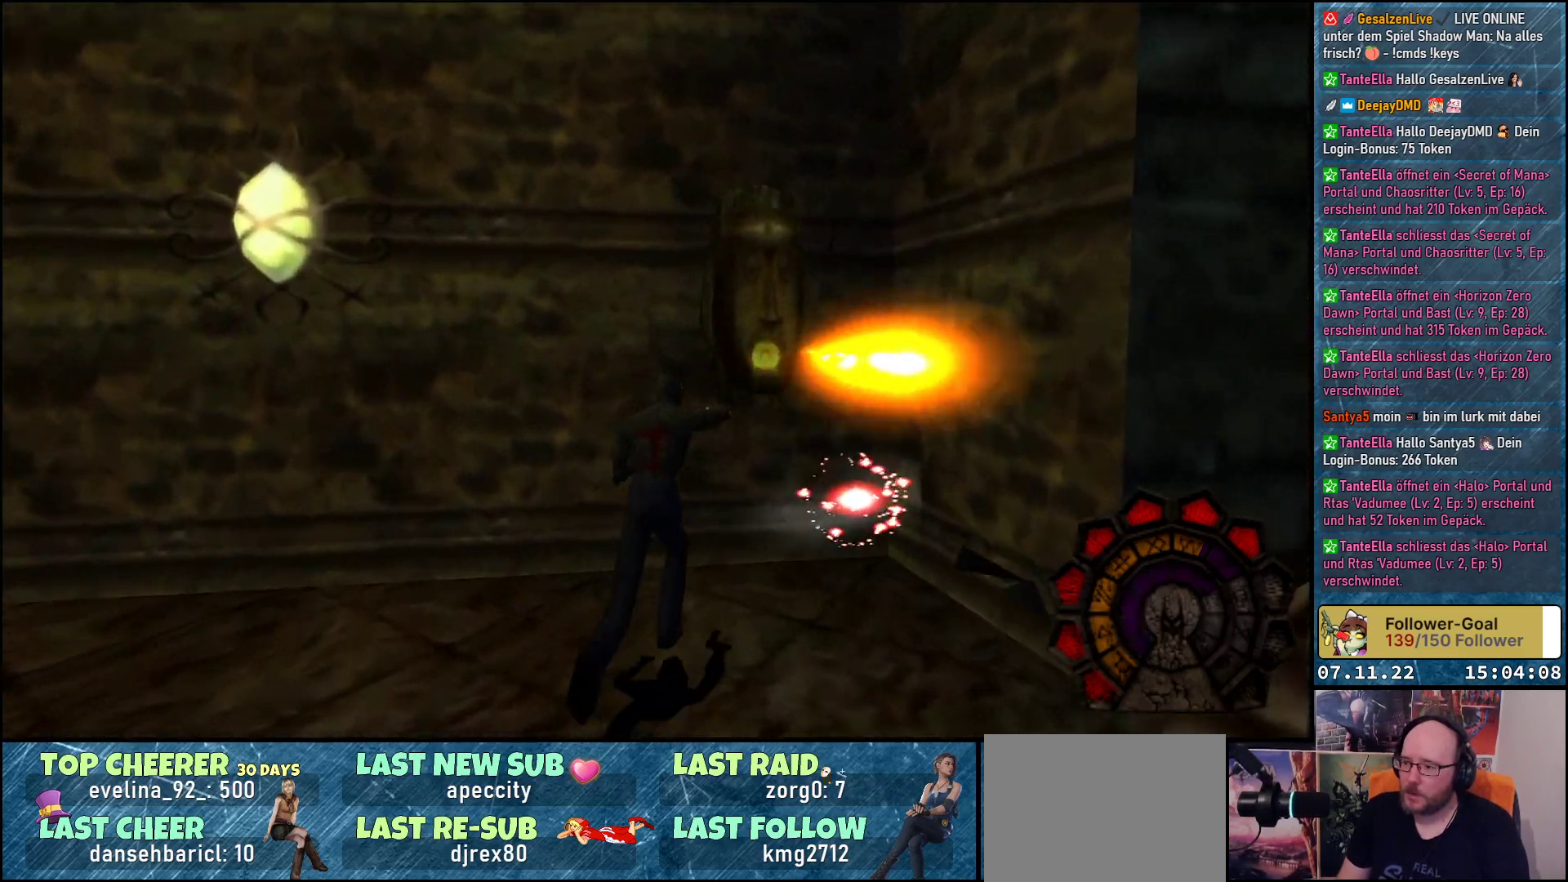
{"buttons": ["DPAD_UP", "DPAD_RIGHT"], "left_stick": "center", "events": []}
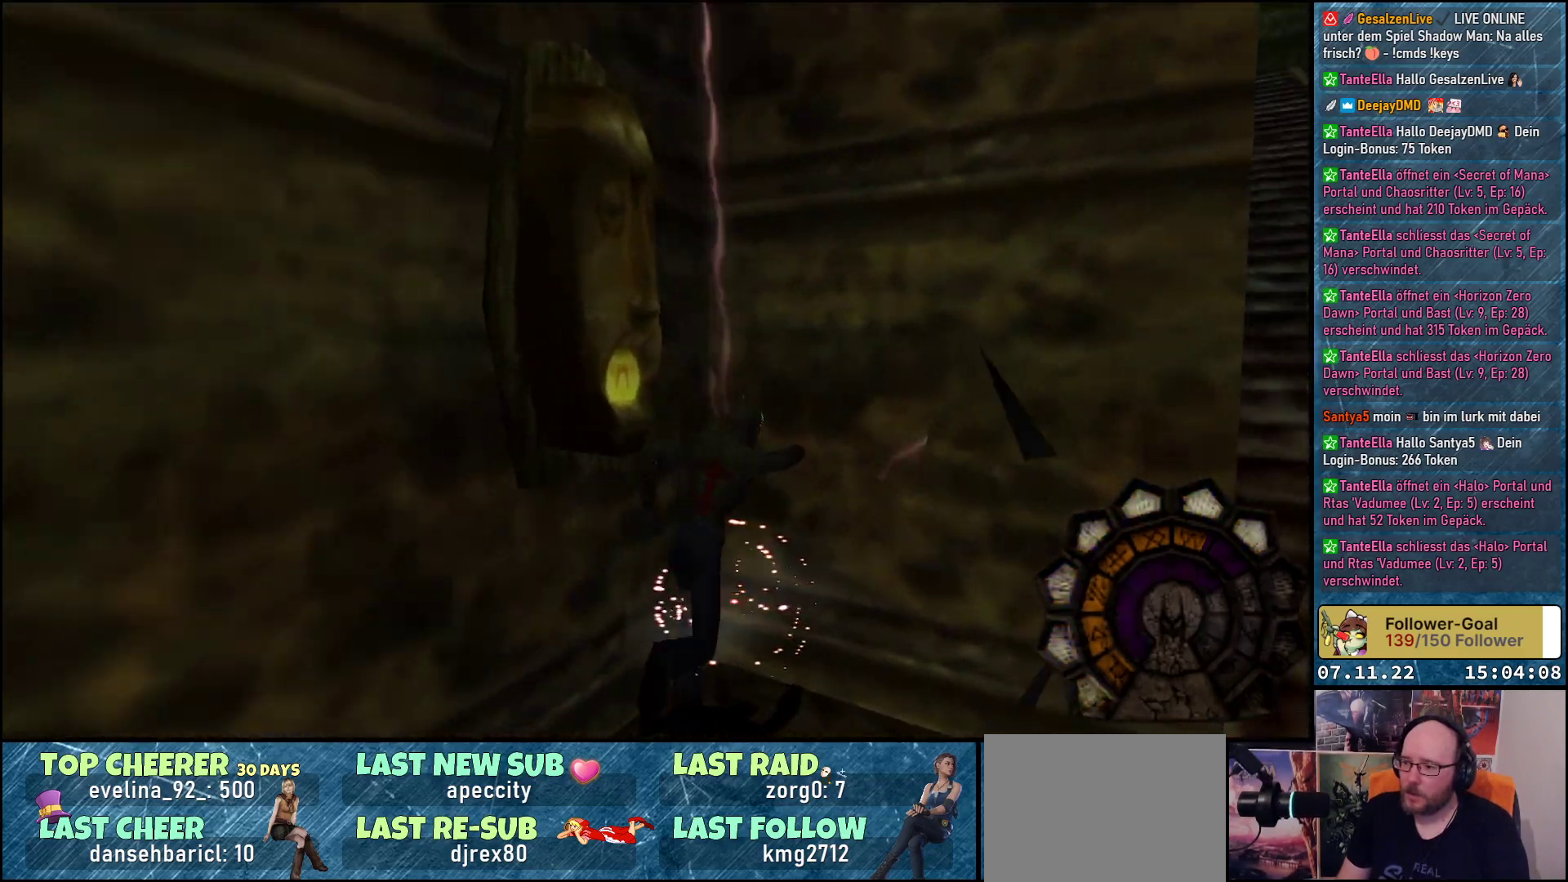
{"buttons": ["DPAD_RIGHT"], "left_stick": "center", "events": [[33, "DPAD_UP", "up"]]}
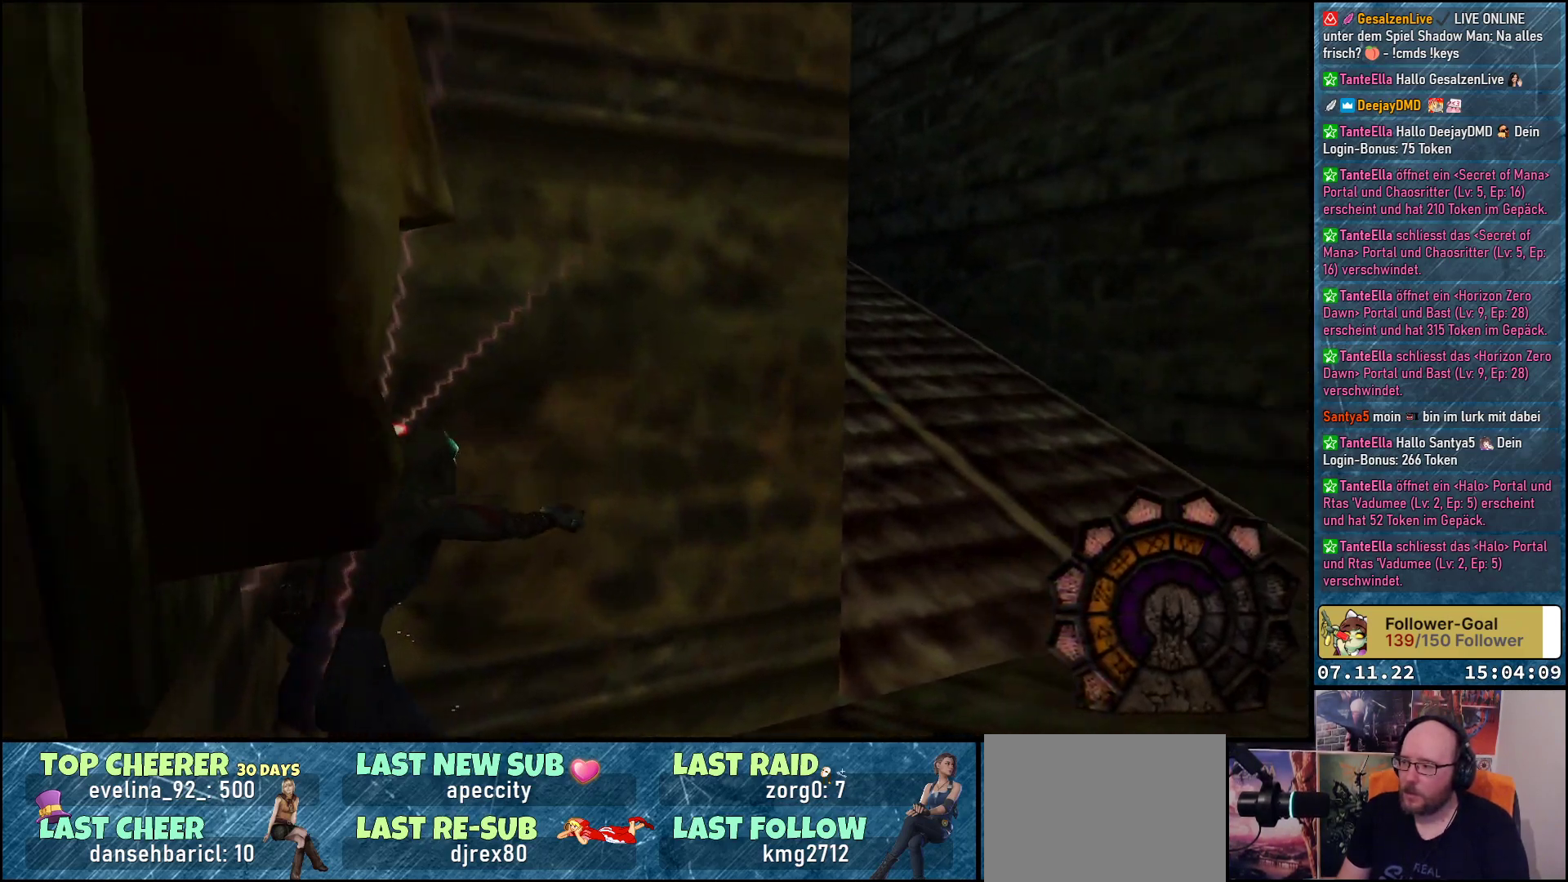
{"buttons": ["DPAD_UP"], "left_stick": "center", "events": [[100, "DPAD_UP", "down"], [433, "DPAD_RIGHT", "up"]]}
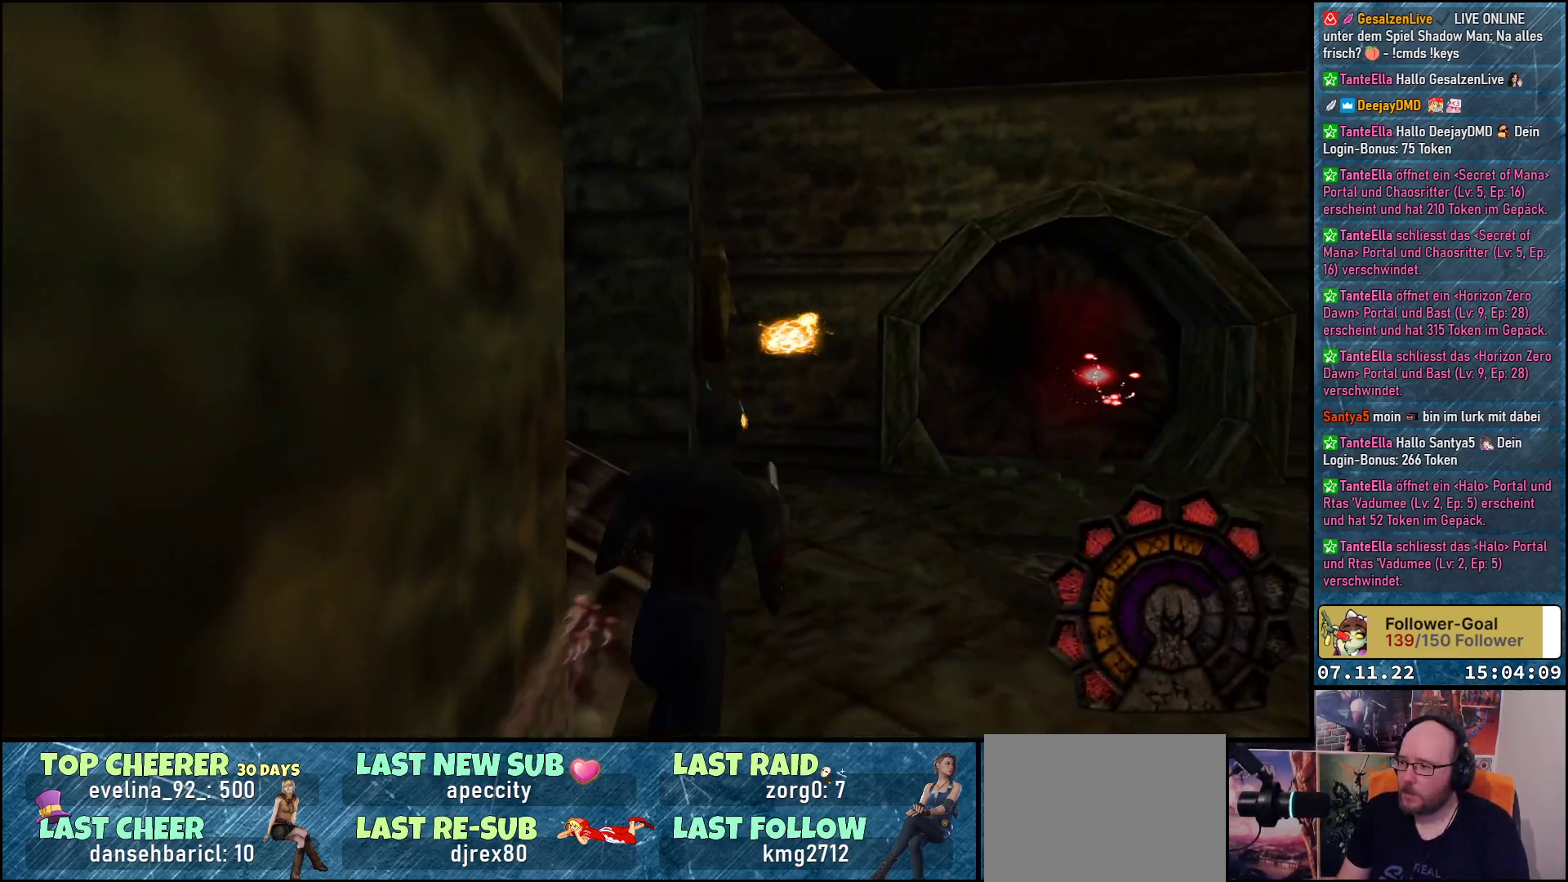
{"buttons": ["DPAD_UP"], "left_stick": "center", "events": []}
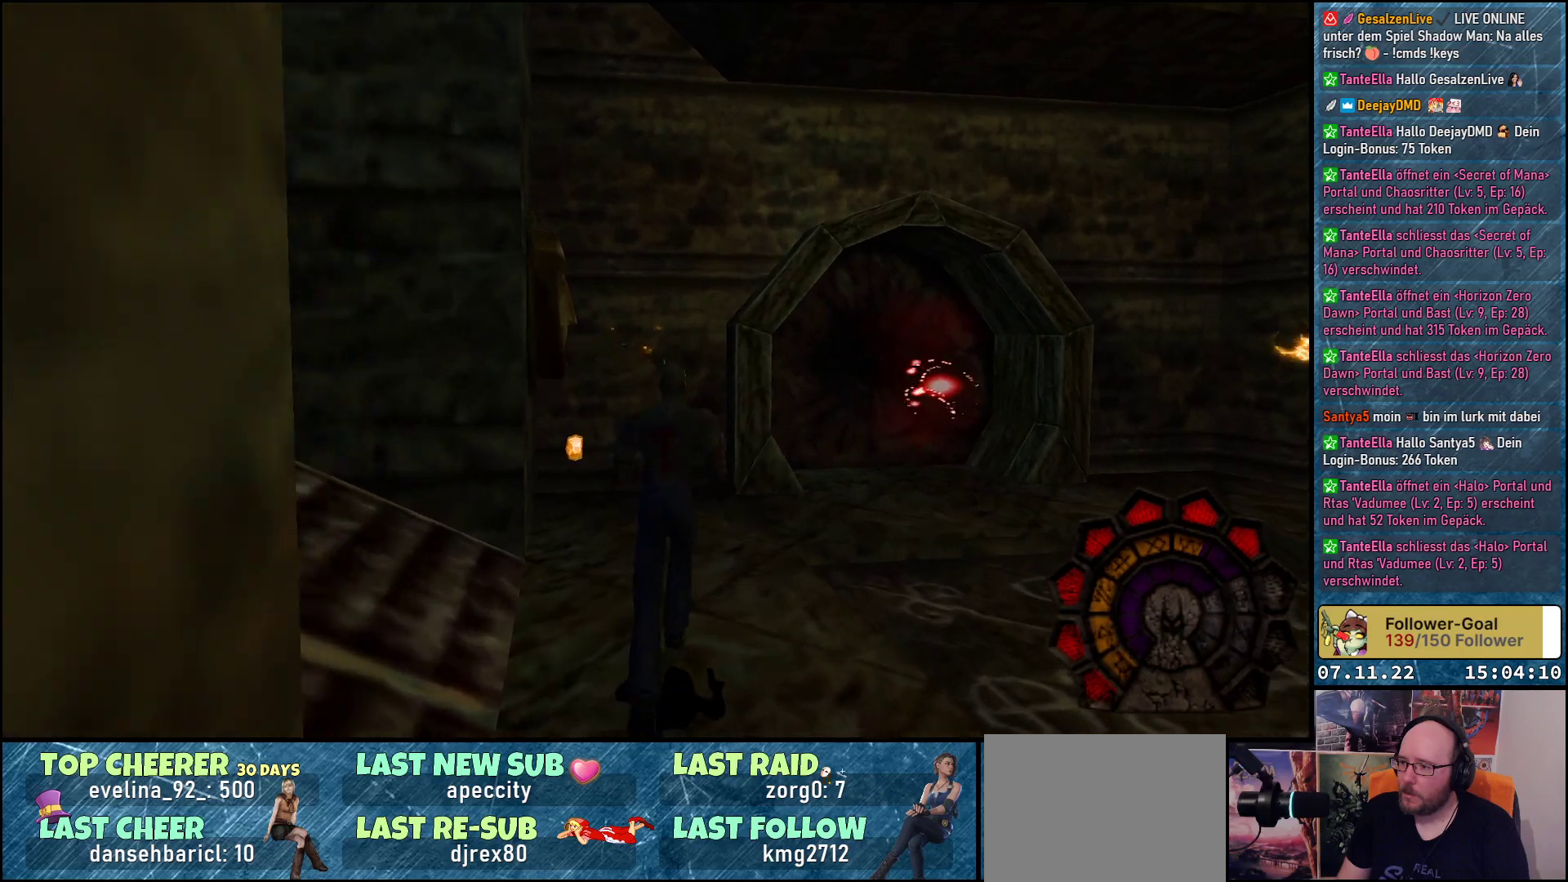
{"buttons": ["DPAD_UP"], "left_stick": "center", "events": [[50, "DPAD_LEFT", "down"], [200, "DPAD_LEFT", "up"]]}
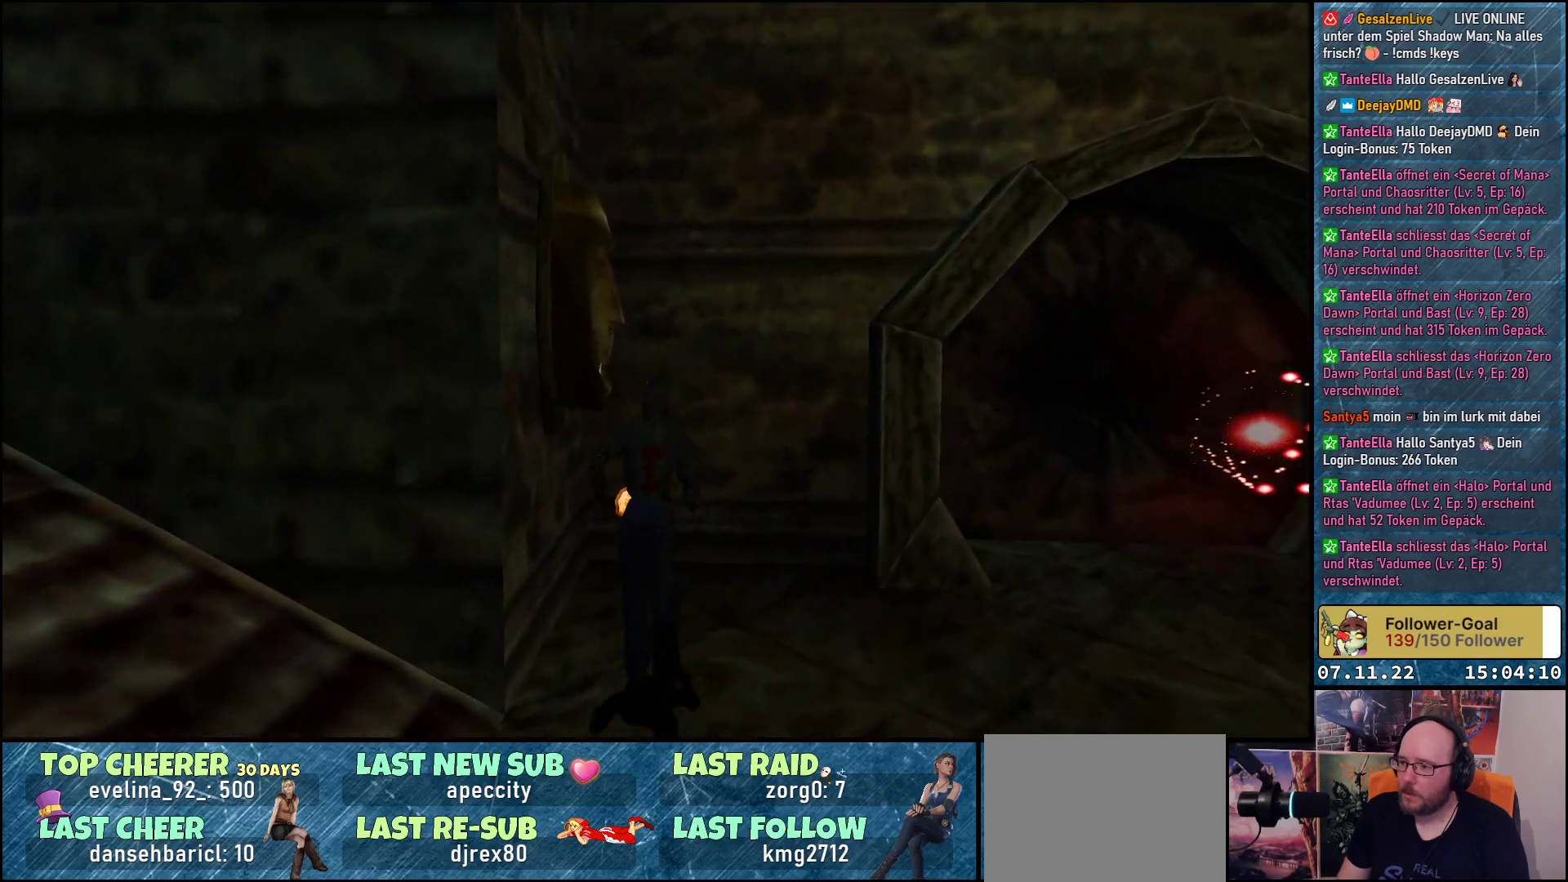
{"buttons": ["R1", "DPAD_RIGHT"], "left_stick": "center", "events": [[250, "DPAD_RIGHT", "down"], [333, "DPAD_UP", "up"], [500, "R1", "down"]]}
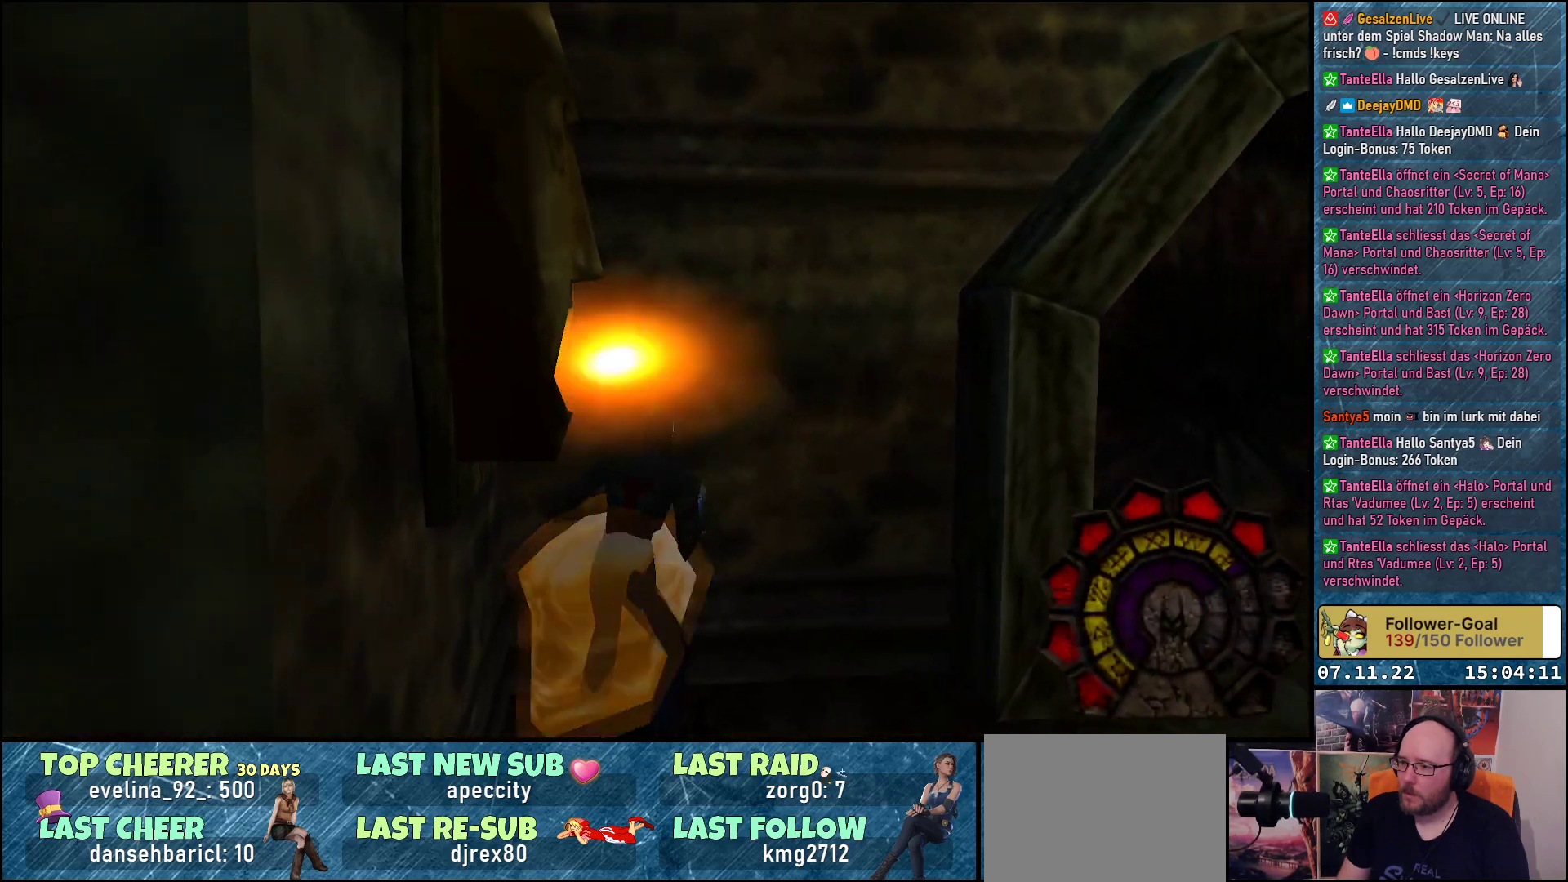
{"buttons": ["R1", "DPAD_RIGHT"], "left_stick": "center", "events": []}
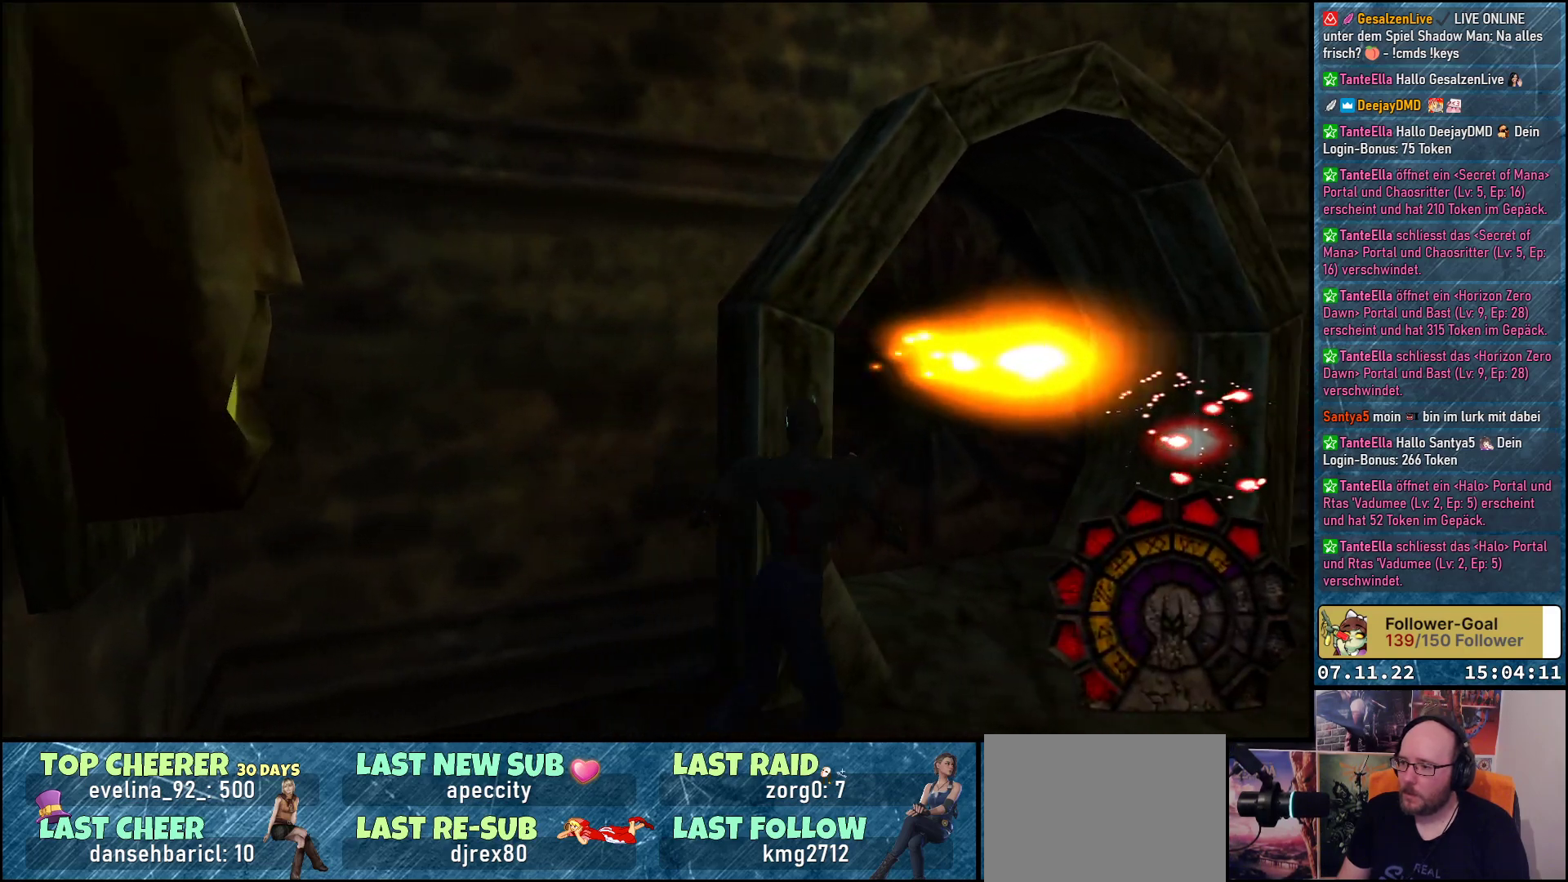
{"buttons": ["R1", "DPAD_RIGHT"], "left_stick": "center", "events": []}
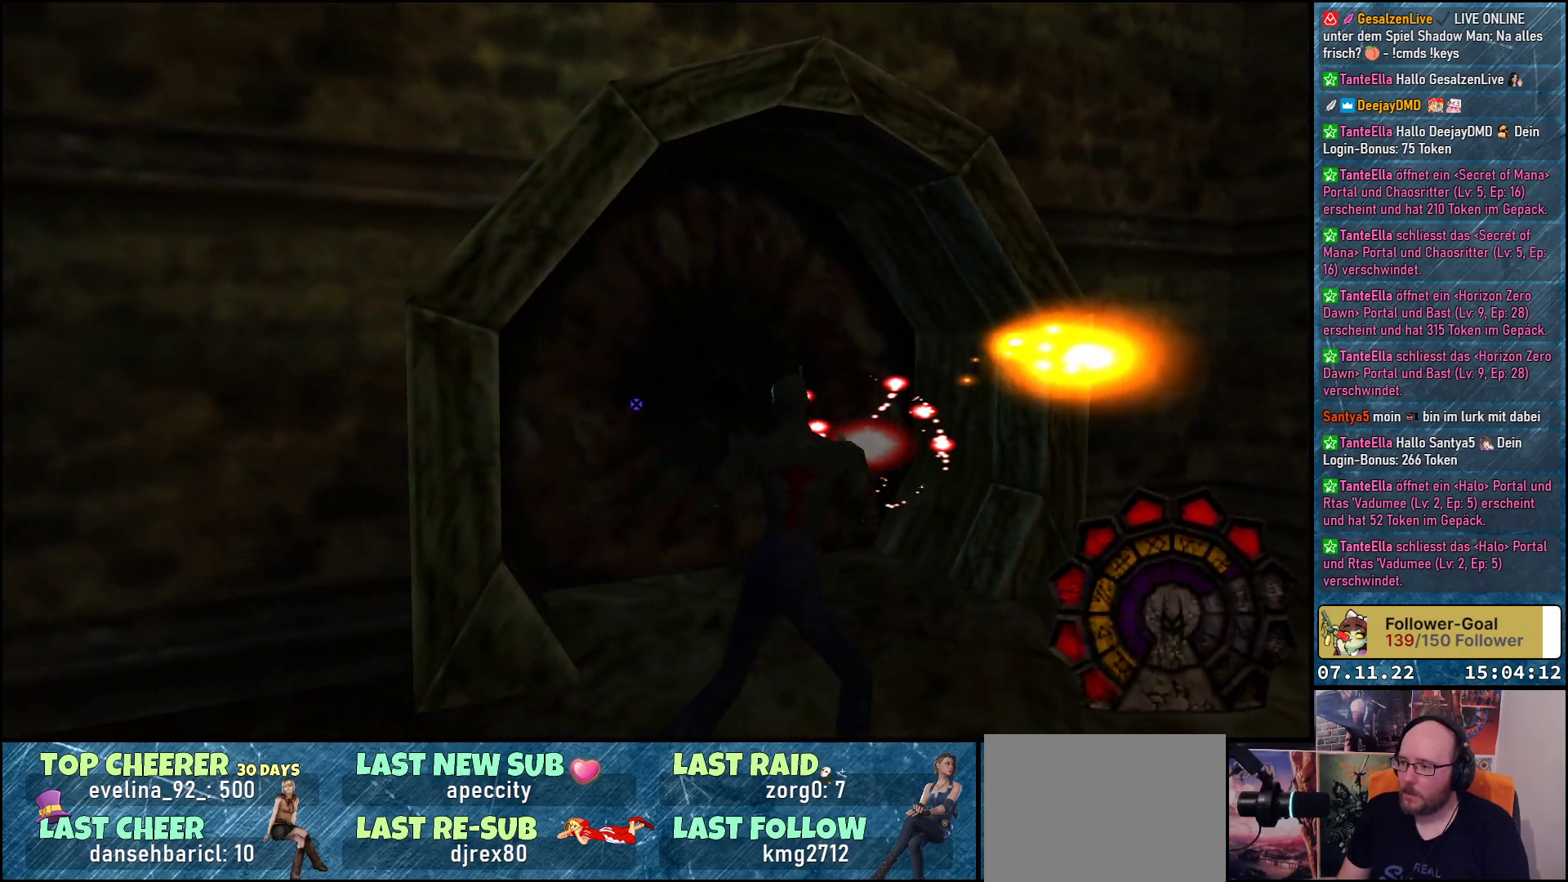
{"buttons": ["A"], "left_stick": "center", "events": [[17, "DPAD_UP", "down"], [50, "DPAD_RIGHT", "up"], [83, "R1", "up"], [200, "A", "down"], [250, "DPAD_LEFT", "down"], [367, "DPAD_LEFT", "up"], [400, "DPAD_UP", "up"]]}
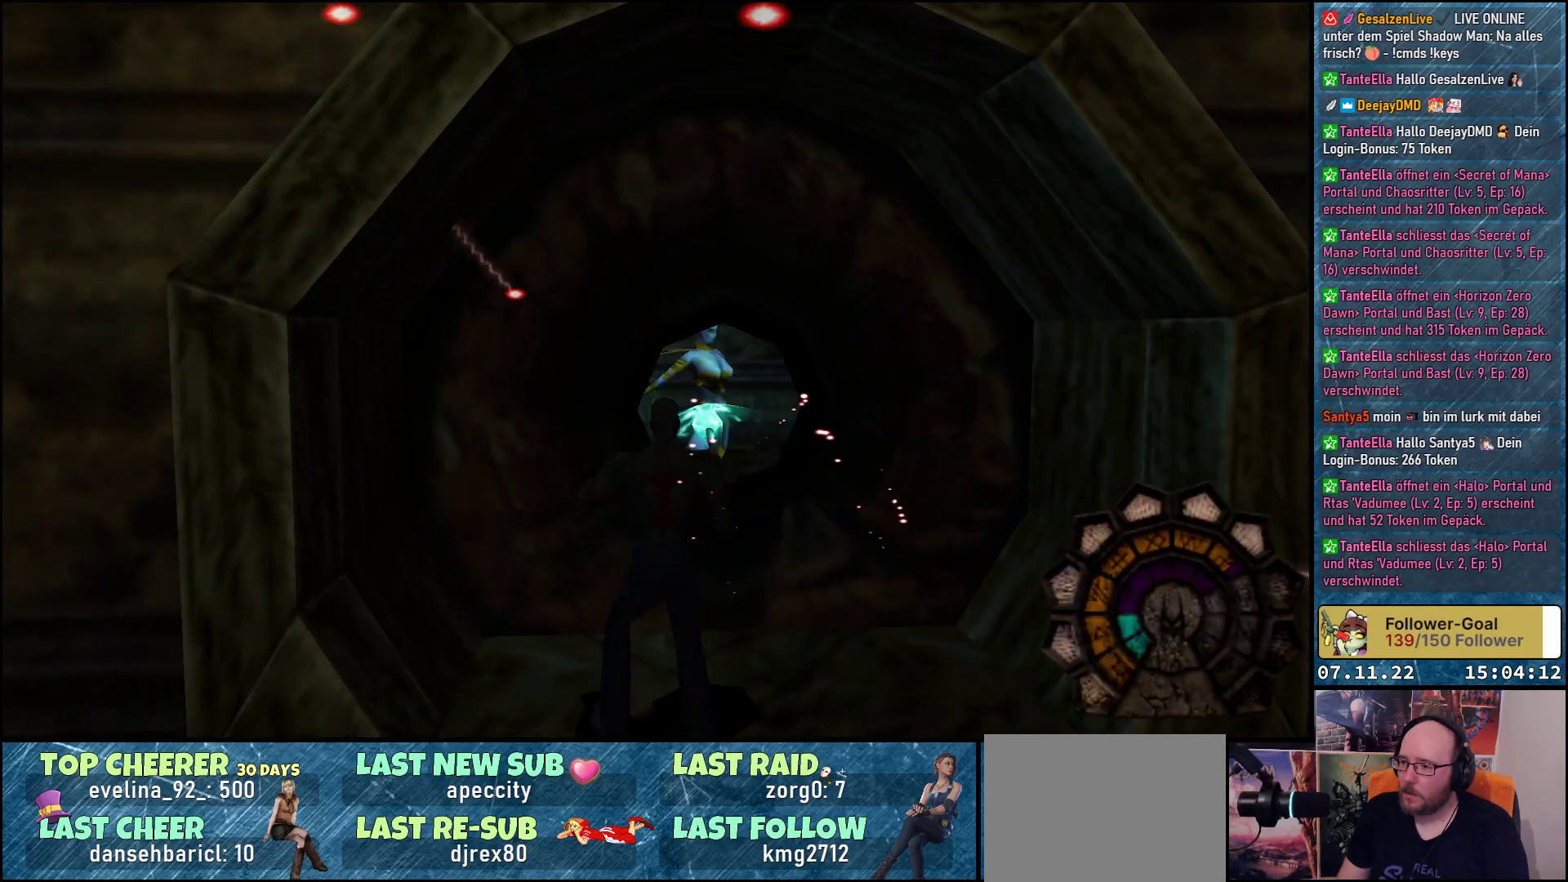
{"buttons": ["A", "R1", "DPAD_RIGHT"], "left_stick": "center", "events": [[300, "R1", "down"], [367, "DPAD_RIGHT", "down"]]}
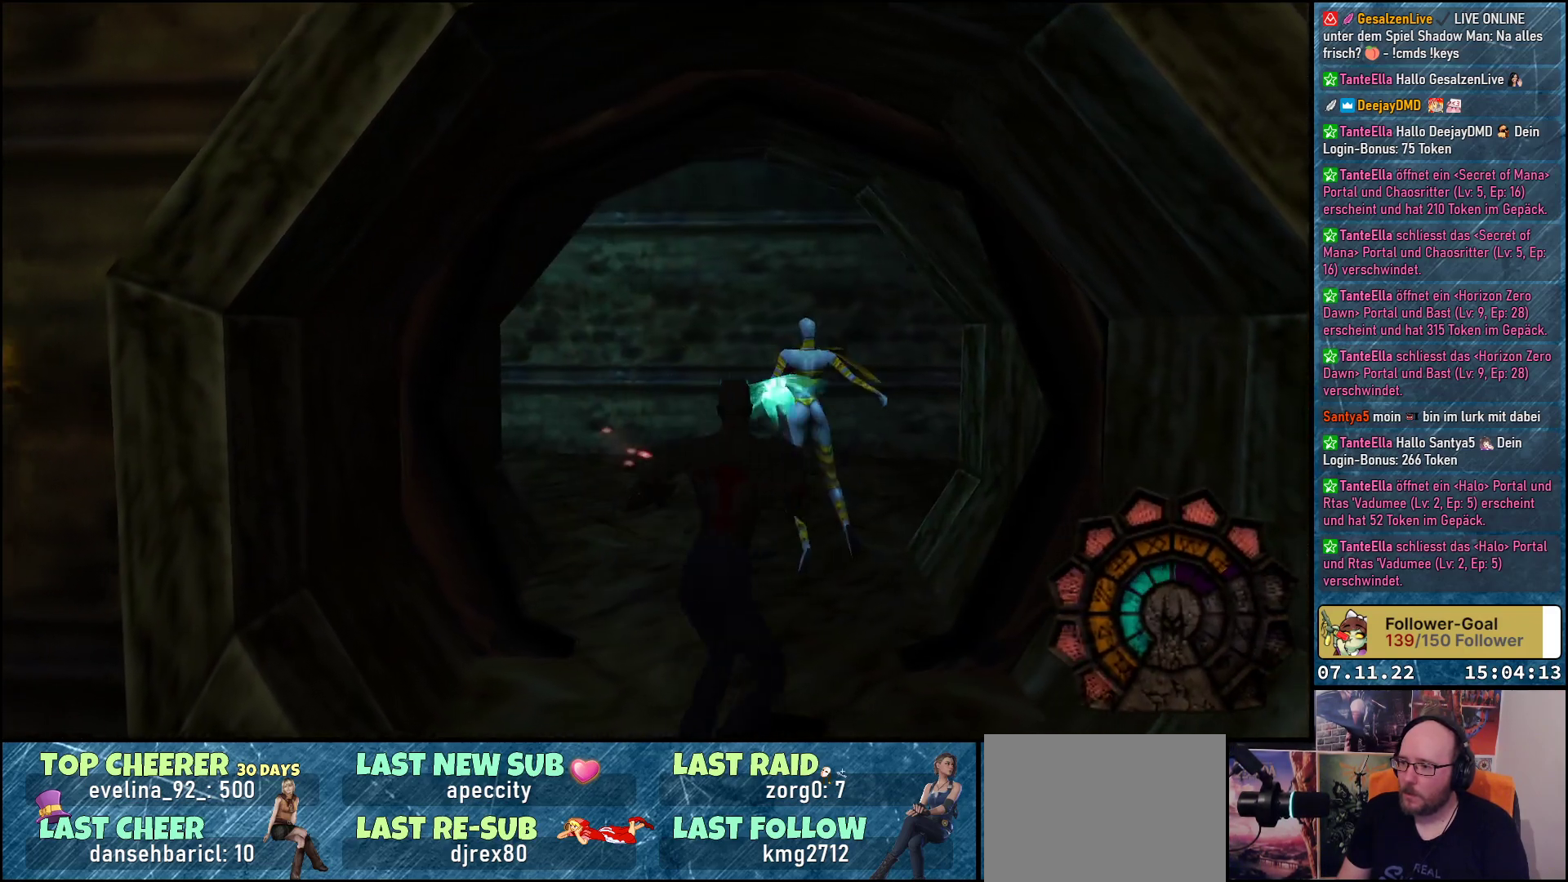
{"buttons": ["A", "R1", "DPAD_LEFT"], "left_stick": "center", "events": [[150, "DPAD_RIGHT", "up"], [233, "A", "up"], [317, "A", "down"], [433, "DPAD_LEFT", "down"]]}
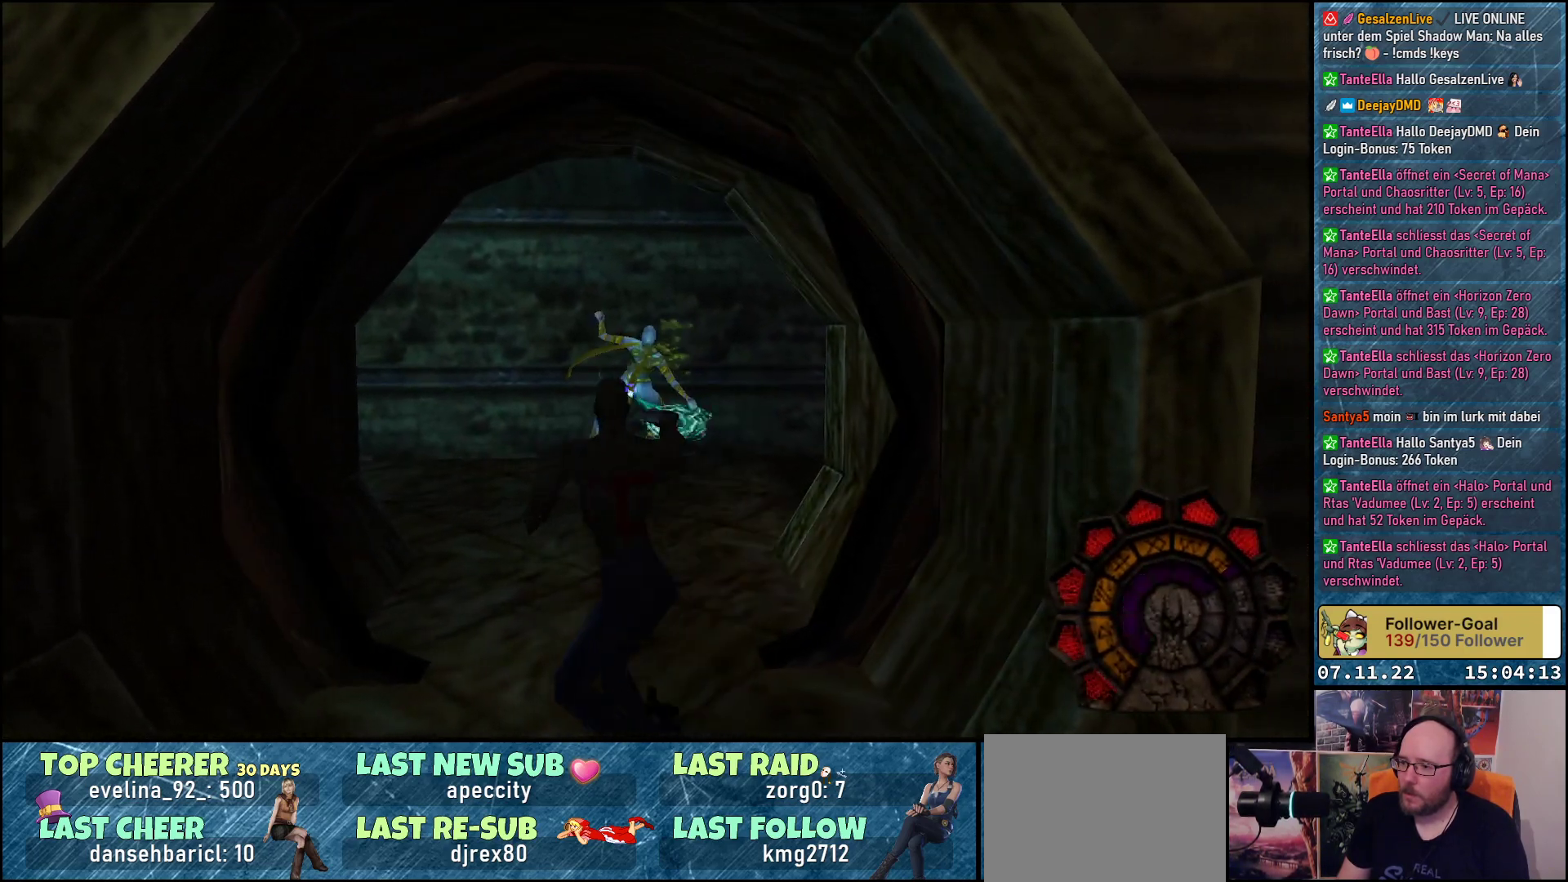
{"buttons": ["A", "R1"], "left_stick": "center", "events": [[233, "DPAD_LEFT", "up"]]}
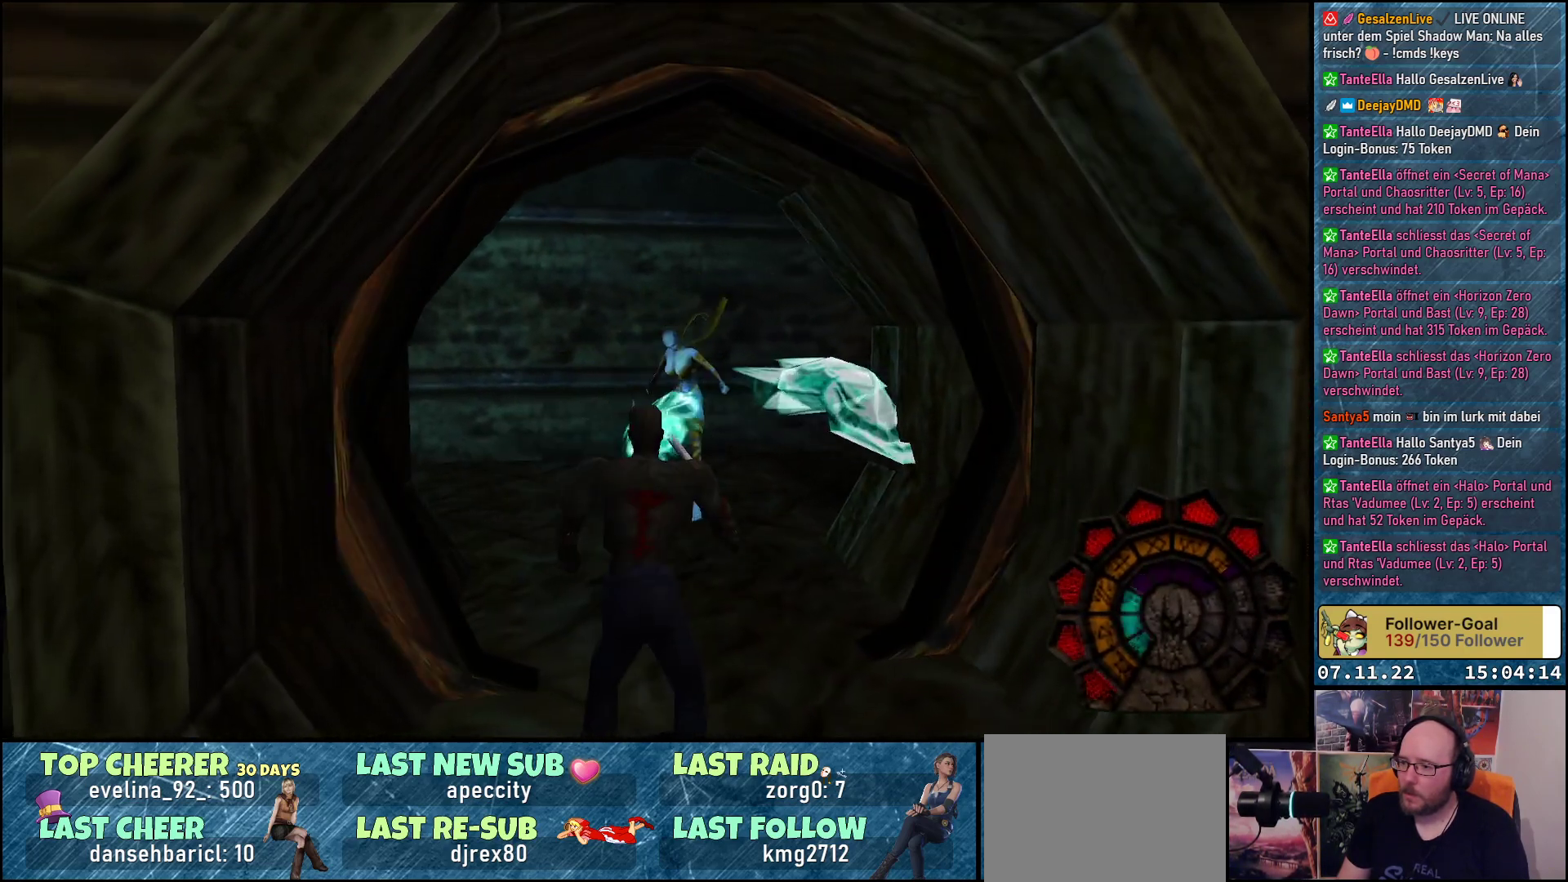
{"buttons": ["R1", "DPAD_UP"], "left_stick": "center", "events": [[167, "DPAD_UP", "down"], [500, "A", "up"]]}
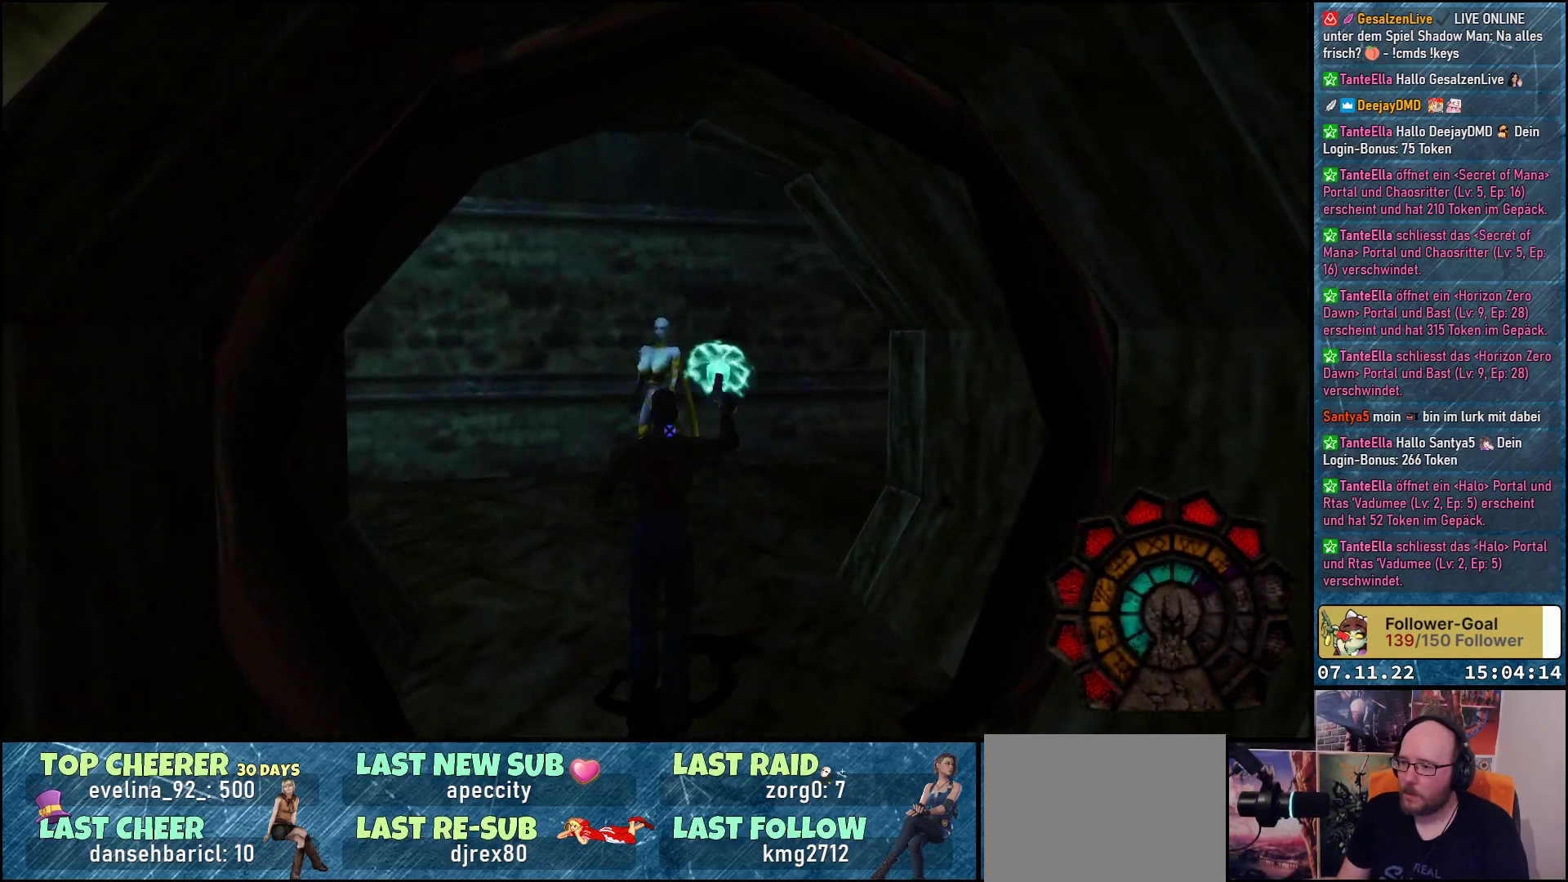
{"buttons": ["A", "R1"], "left_stick": "center", "events": [[17, "DPAD_UP", "up"], [67, "A", "down"], [67, "DPAD_LEFT", "down"], [267, "DPAD_LEFT", "up"]]}
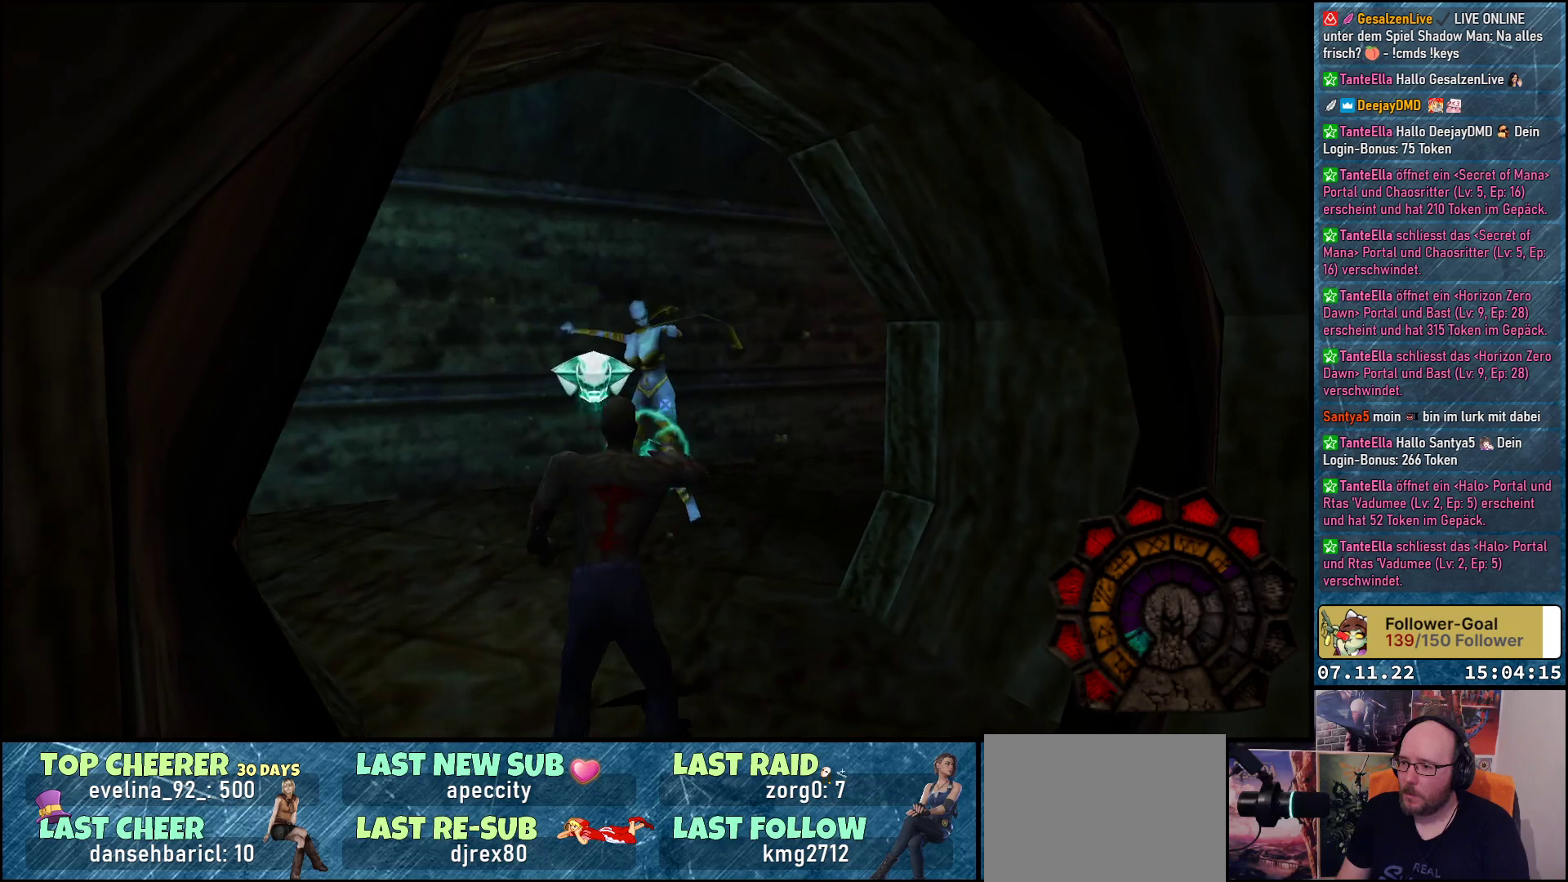
{"buttons": ["A", "R1"], "left_stick": "center", "events": [[33, "DPAD_RIGHT", "down"], [317, "DPAD_RIGHT", "up"]]}
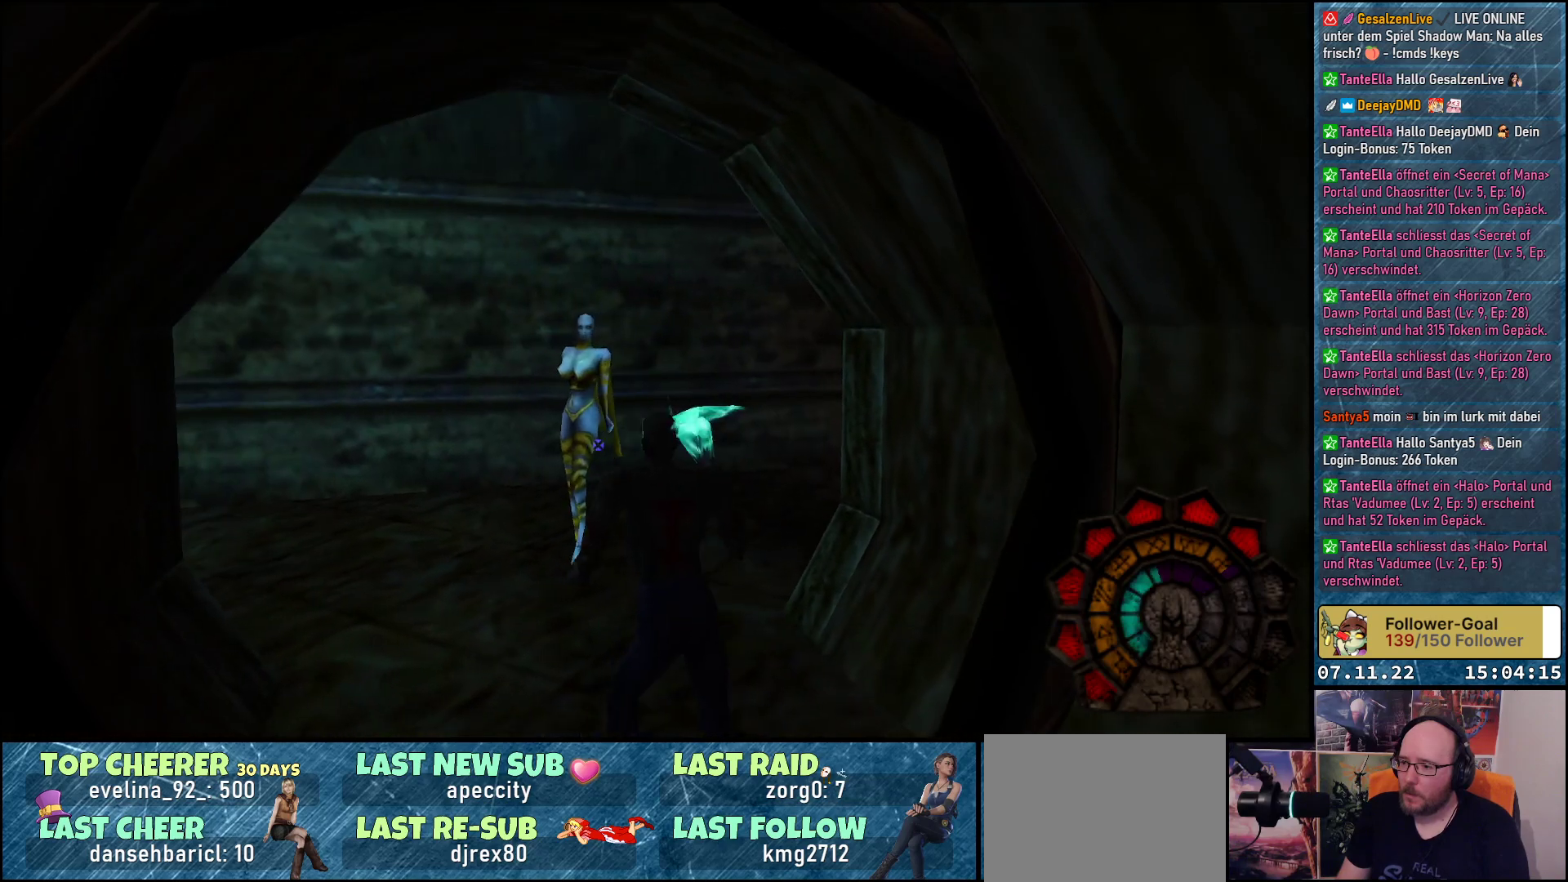
{"buttons": ["A", "R1"], "left_stick": "center", "events": [[167, "DPAD_LEFT", "down"], [300, "A", "up"], [367, "DPAD_LEFT", "up"], [383, "A", "down"]]}